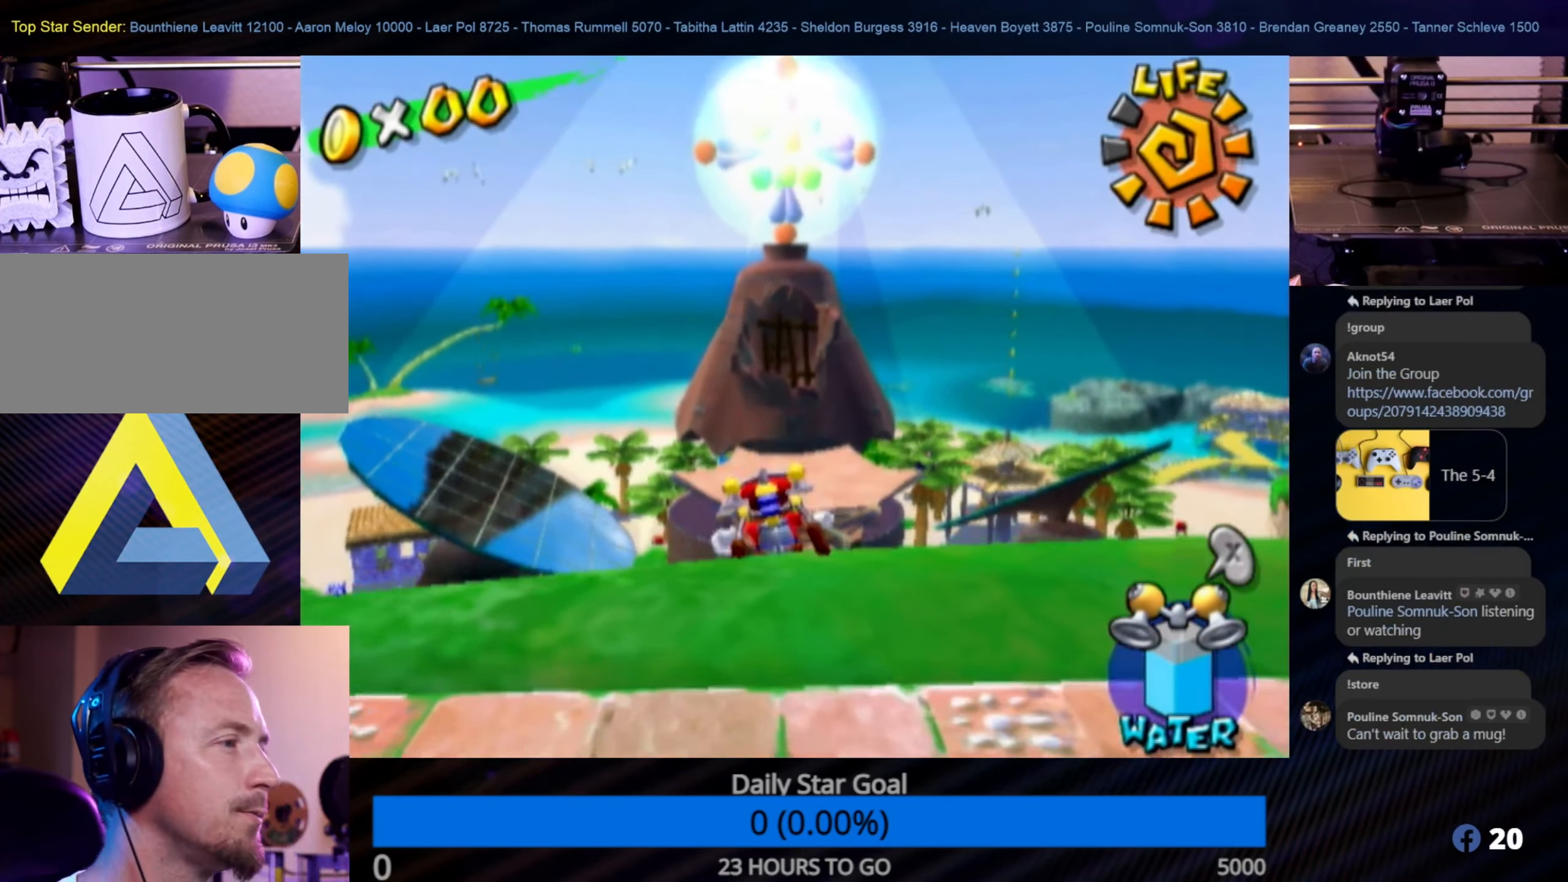
Gameplay with a controller (Nintendo layout); each line is a JSON object with the inputs held at the frame after it. "events" lists button and stick changes between this image and that frame as [ms after this image, input, new state], when the widget could be followed in between. Not read: L3 R3.
{"buttons": ["R1"], "left_stick": "up", "right_stick": "center", "events": [[150, "A", "up"], [233, "R1", "down"]]}
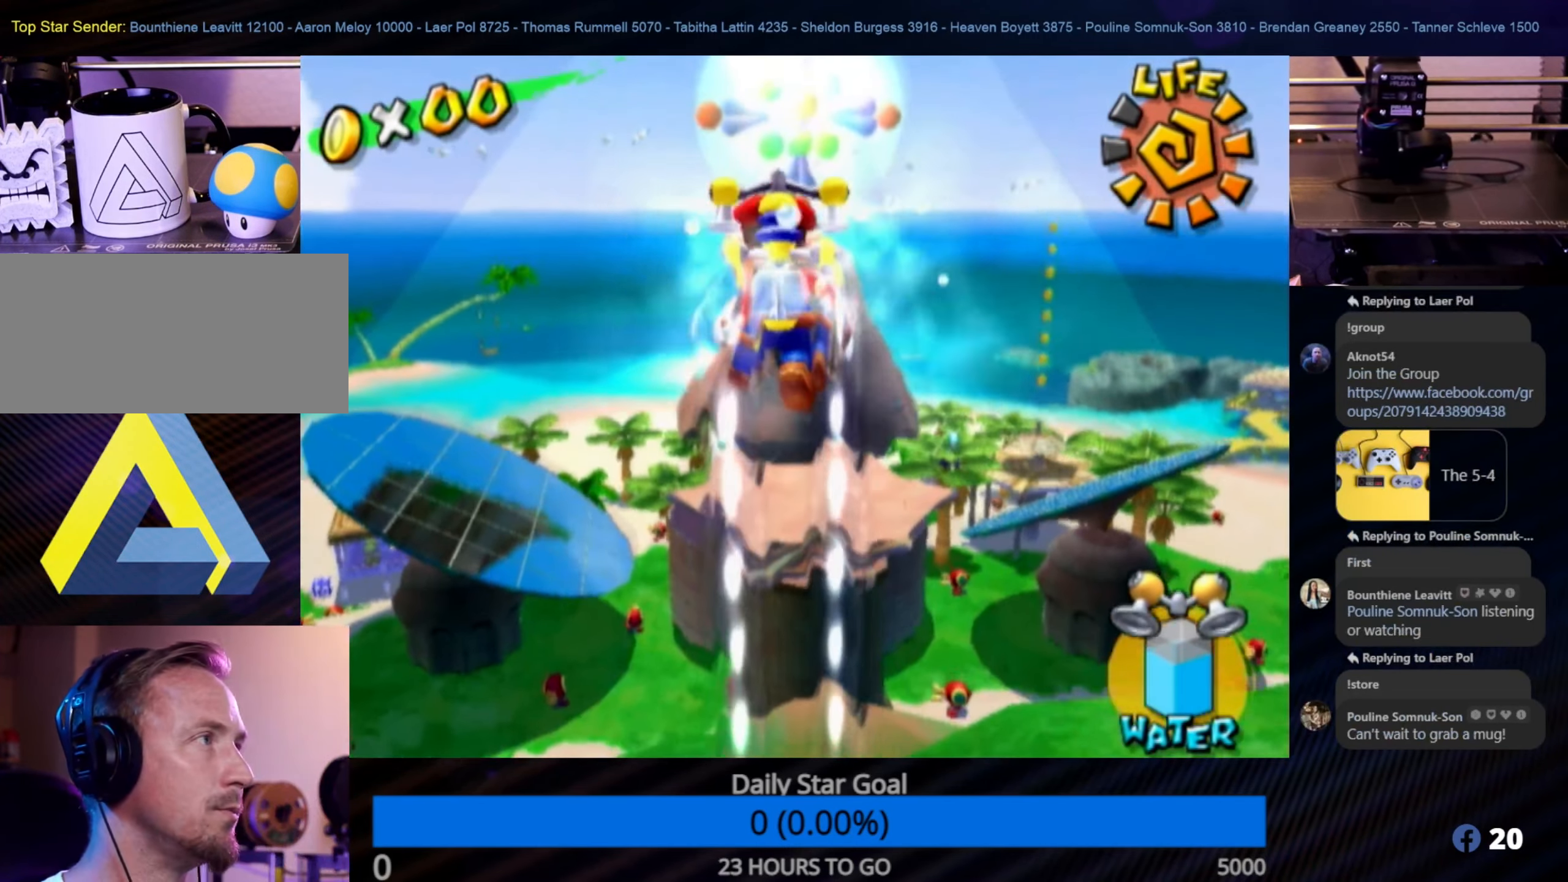
{"buttons": ["R1"], "left_stick": "up", "right_stick": "center", "events": []}
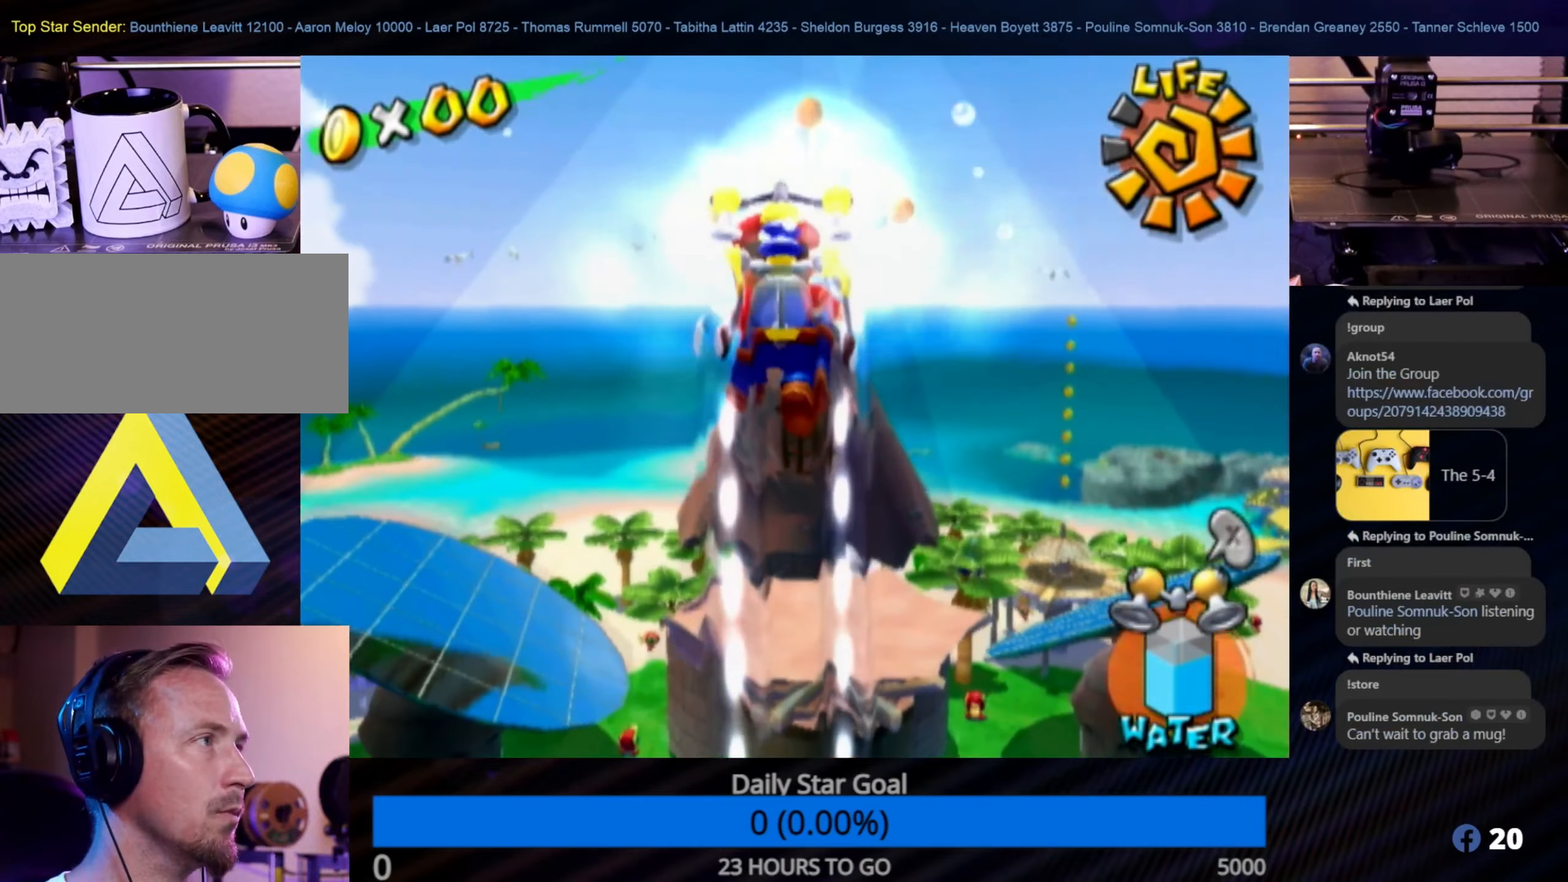
{"buttons": ["R1"], "left_stick": "up", "right_stick": "down", "events": [[400, "right_stick", "down"]]}
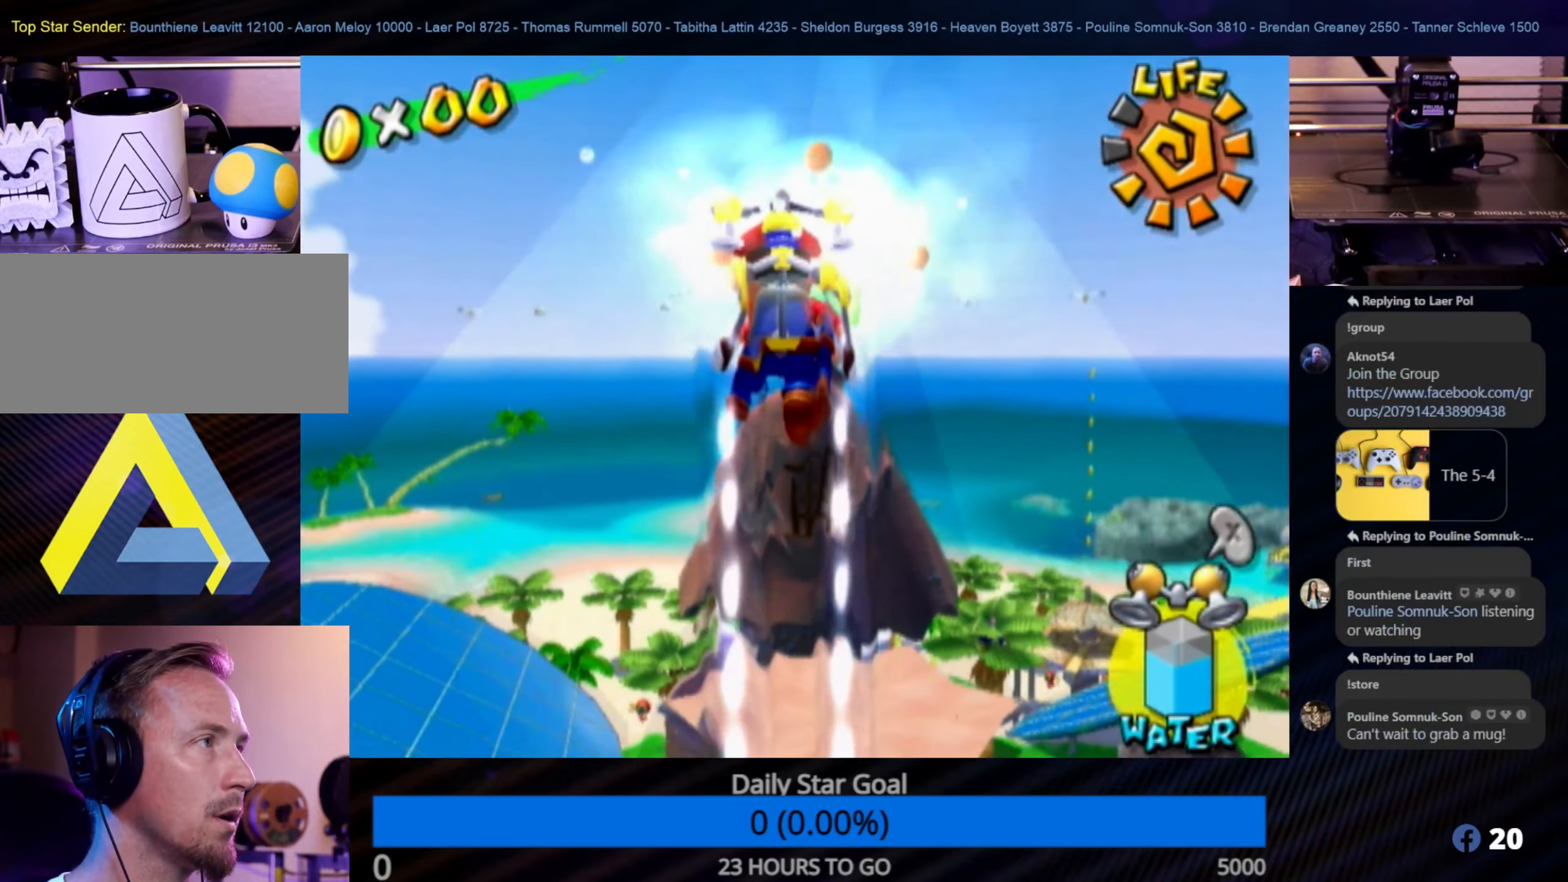
{"buttons": ["R1"], "left_stick": "up", "right_stick": "center", "events": [[234, "right_stick", "center"]]}
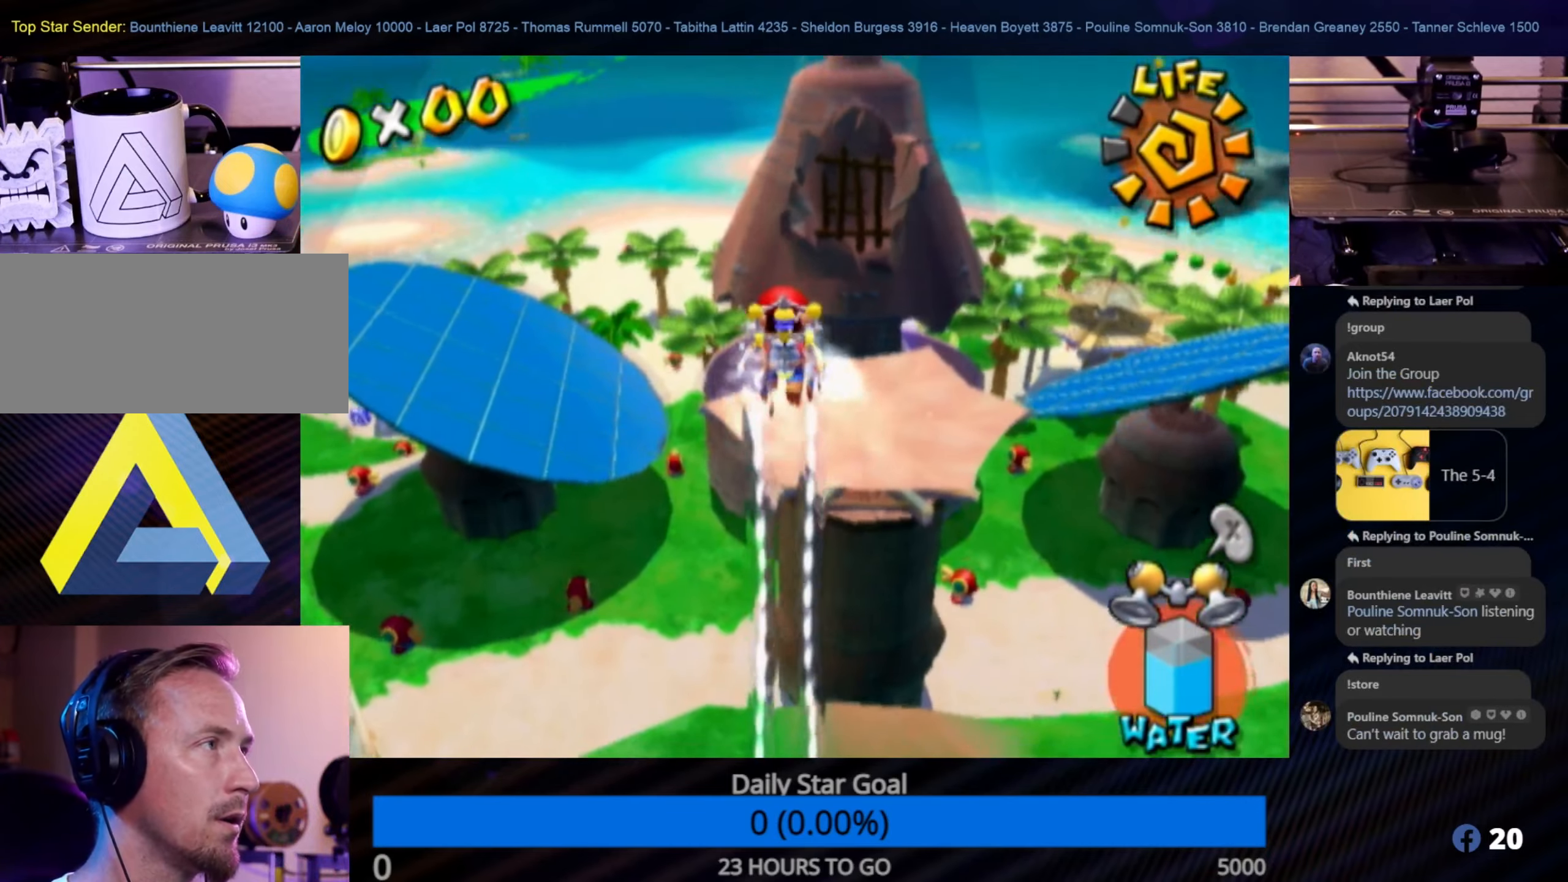
{"buttons": ["R1"], "left_stick": "up-right", "right_stick": "center", "events": [[384, "left_stick", "up-right"]]}
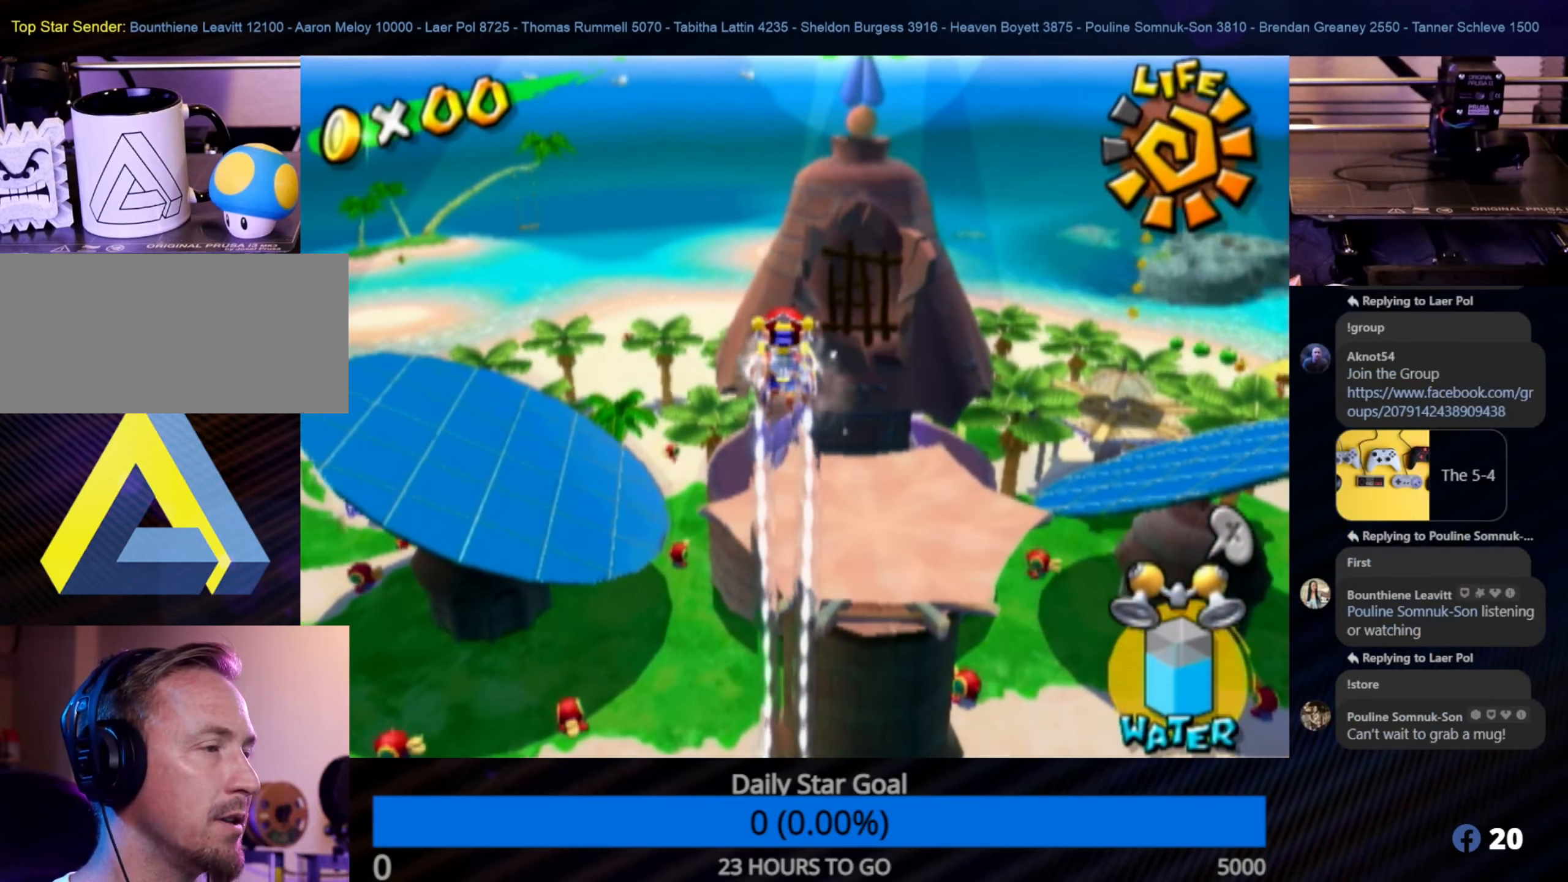
{"buttons": ["R1"], "left_stick": "up-right", "right_stick": "center", "events": []}
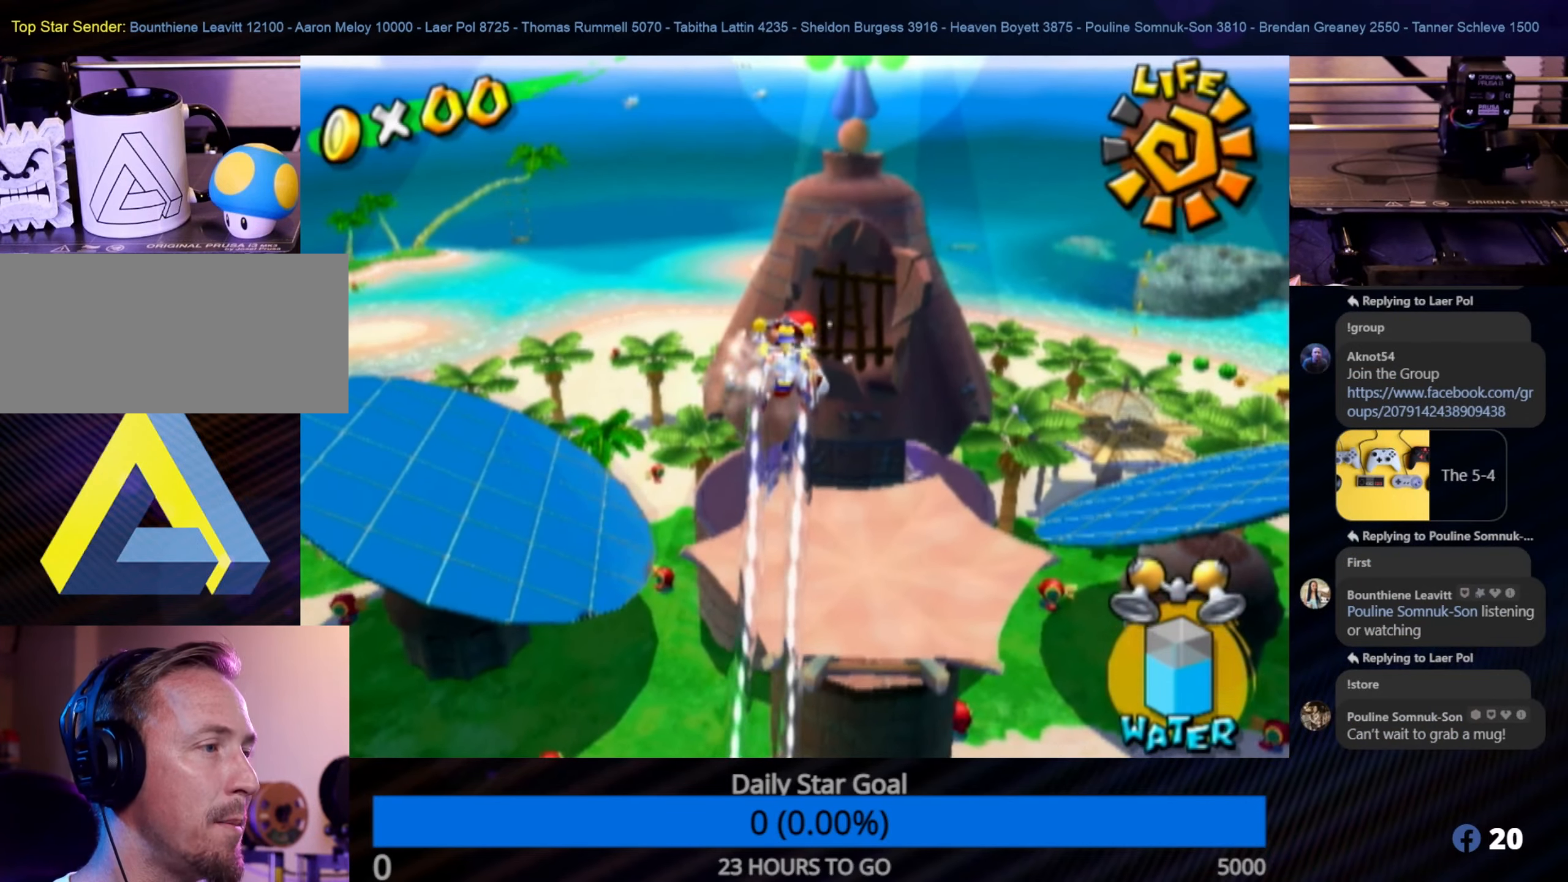
{"buttons": ["R1"], "left_stick": "up-right", "right_stick": "center", "events": [[50, "left_stick", "up"], [300, "left_stick", "up-right"]]}
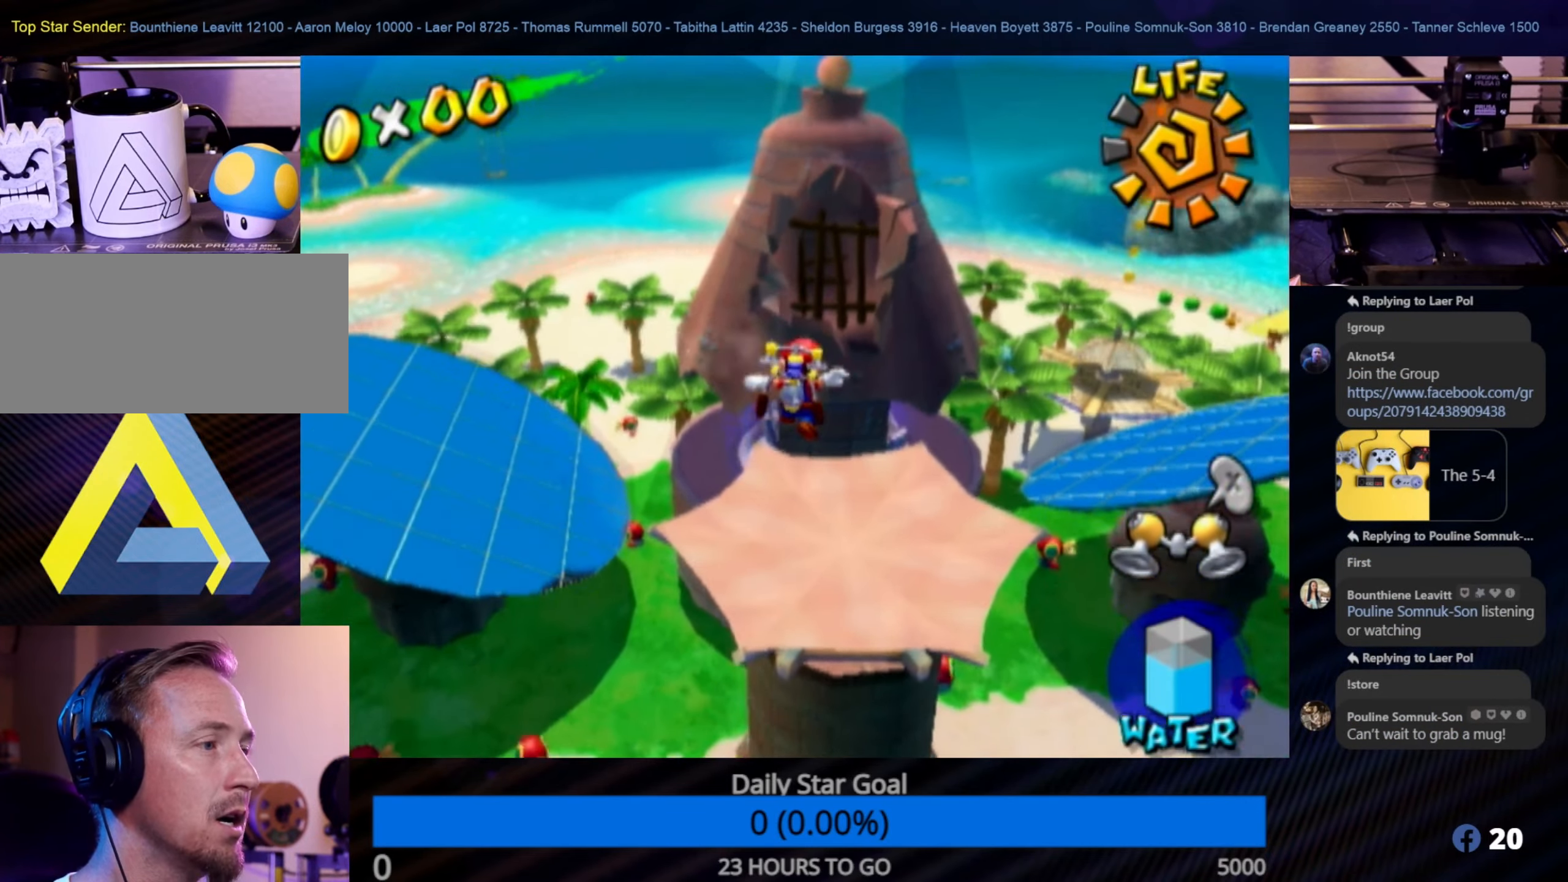
{"buttons": ["R1"], "left_stick": "up", "right_stick": "center", "events": [[67, "left_stick", "up"]]}
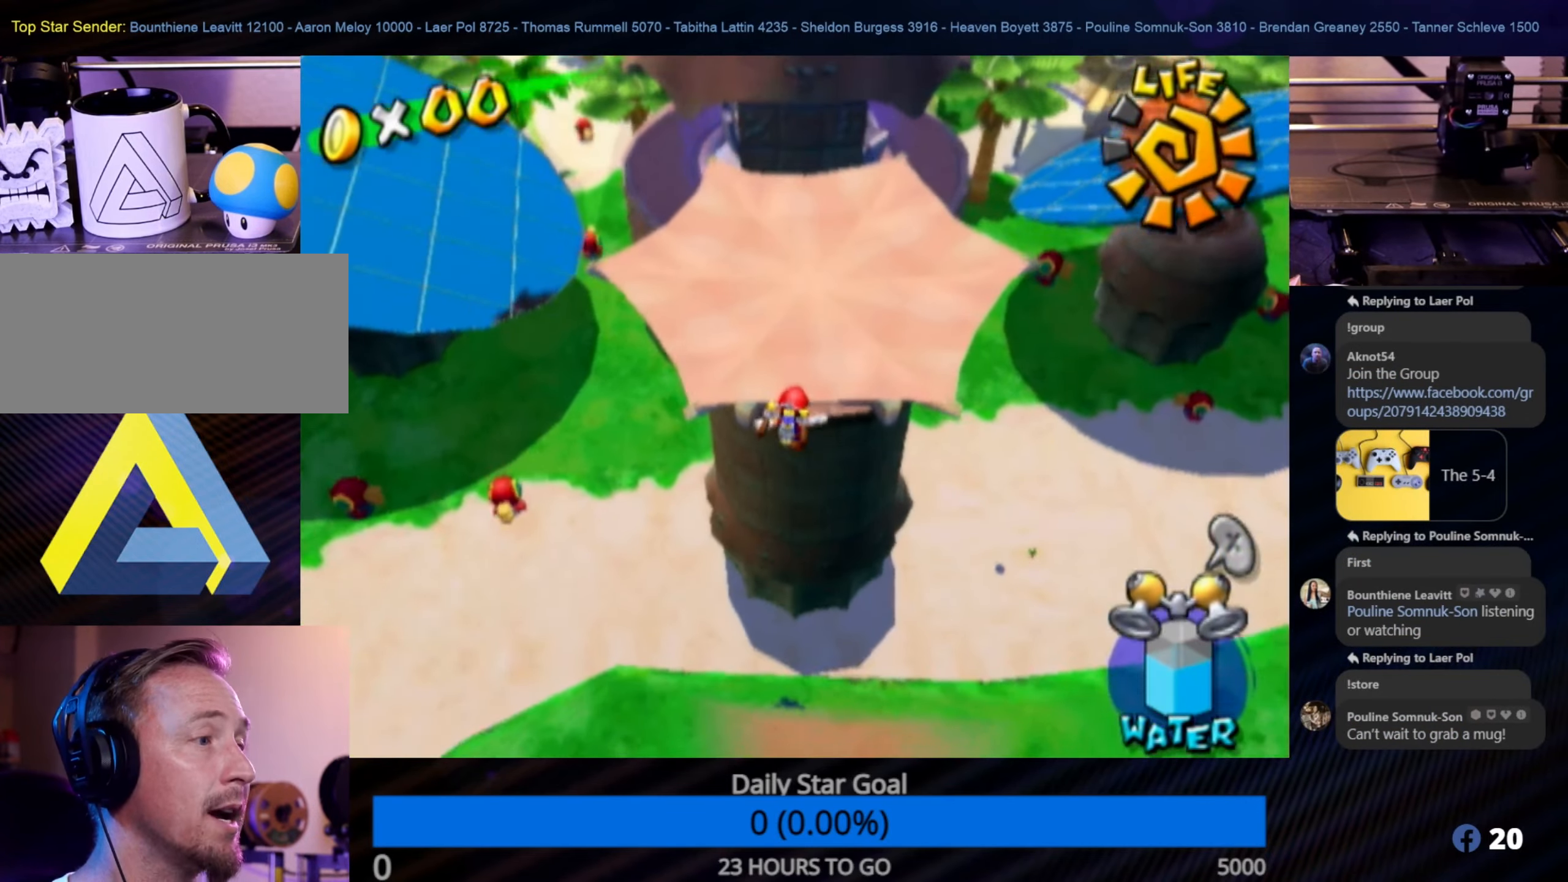
{"buttons": [], "left_stick": "up", "right_stick": "center", "events": [[150, "R1", "up"], [300, "left_stick", "up-right"], [450, "left_stick", "up"]]}
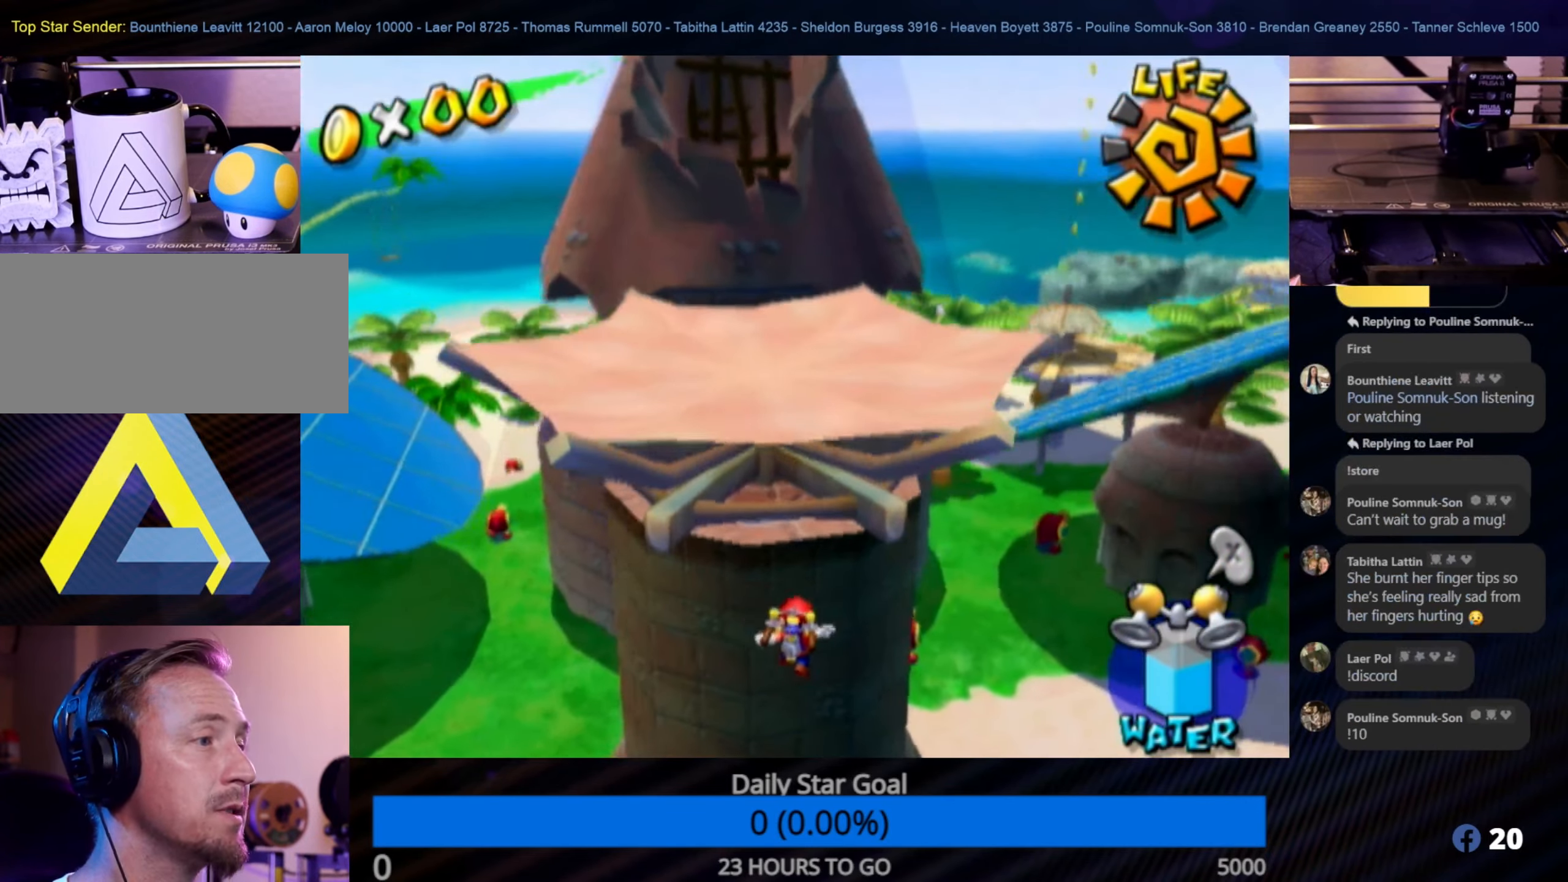
{"buttons": [], "left_stick": "right", "right_stick": "center", "events": [[200, "left_stick", "up-right"], [317, "left_stick", "right"]]}
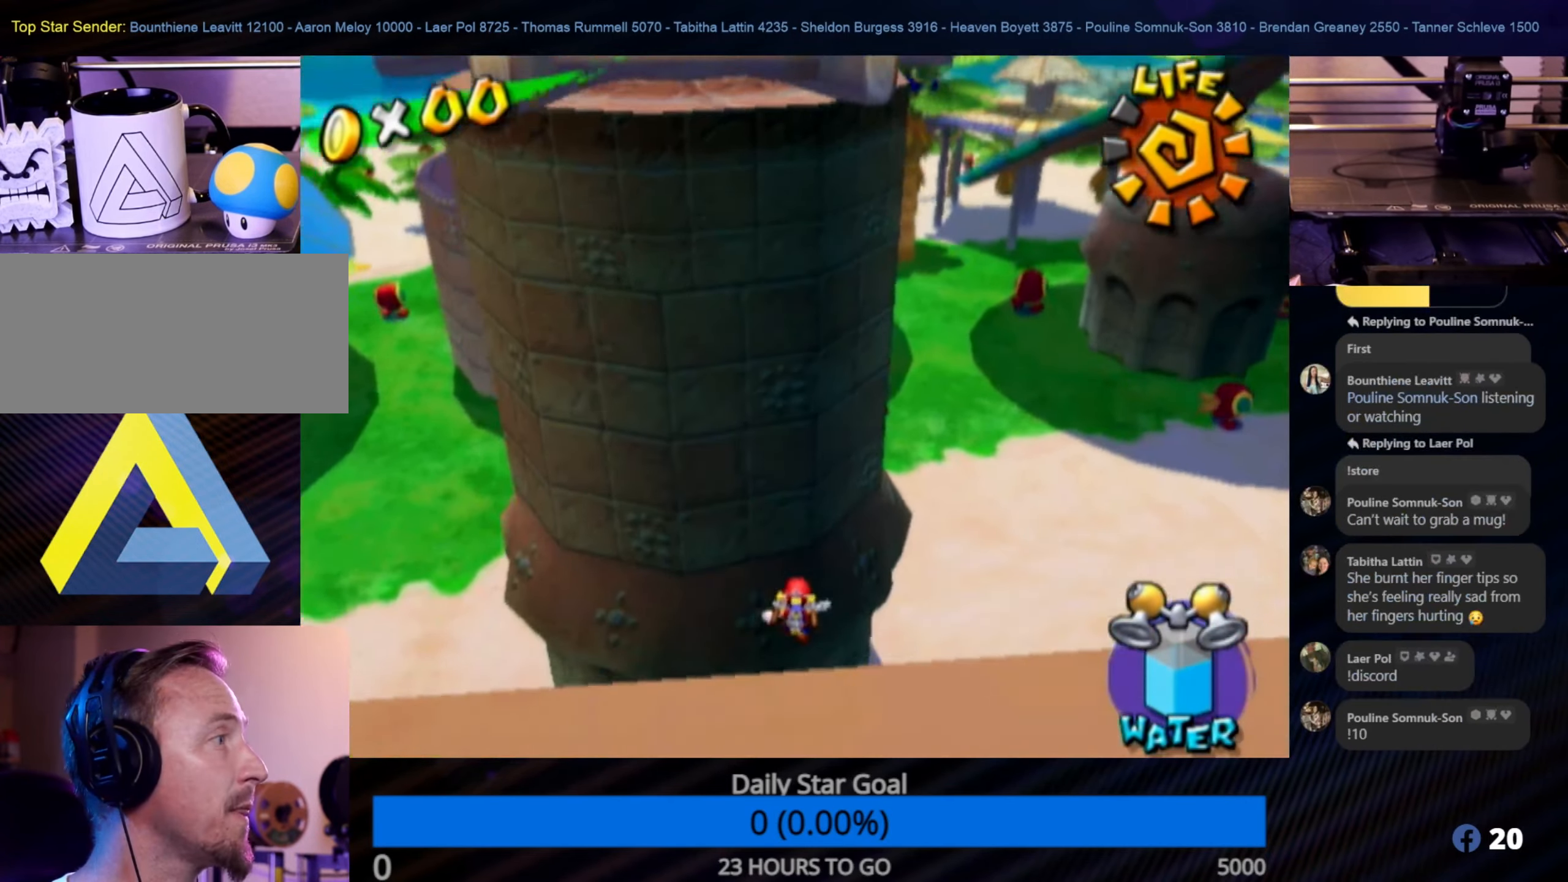
{"buttons": [], "left_stick": "right", "right_stick": "center", "events": []}
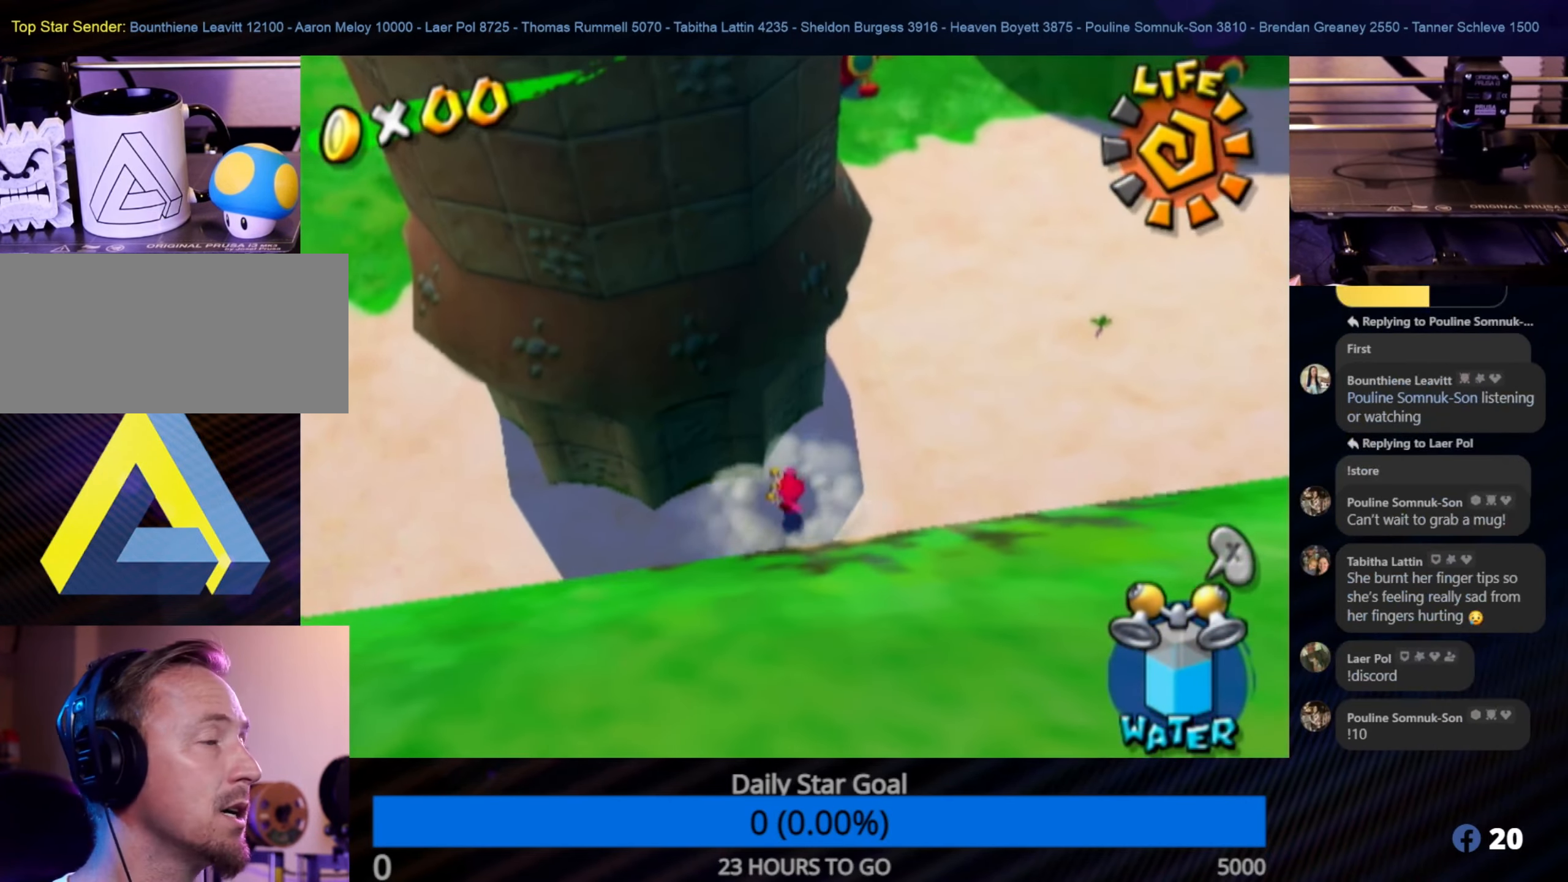
{"buttons": [], "left_stick": "up", "right_stick": "center", "events": [[50, "left_stick", "up-right"], [400, "left_stick", "up"]]}
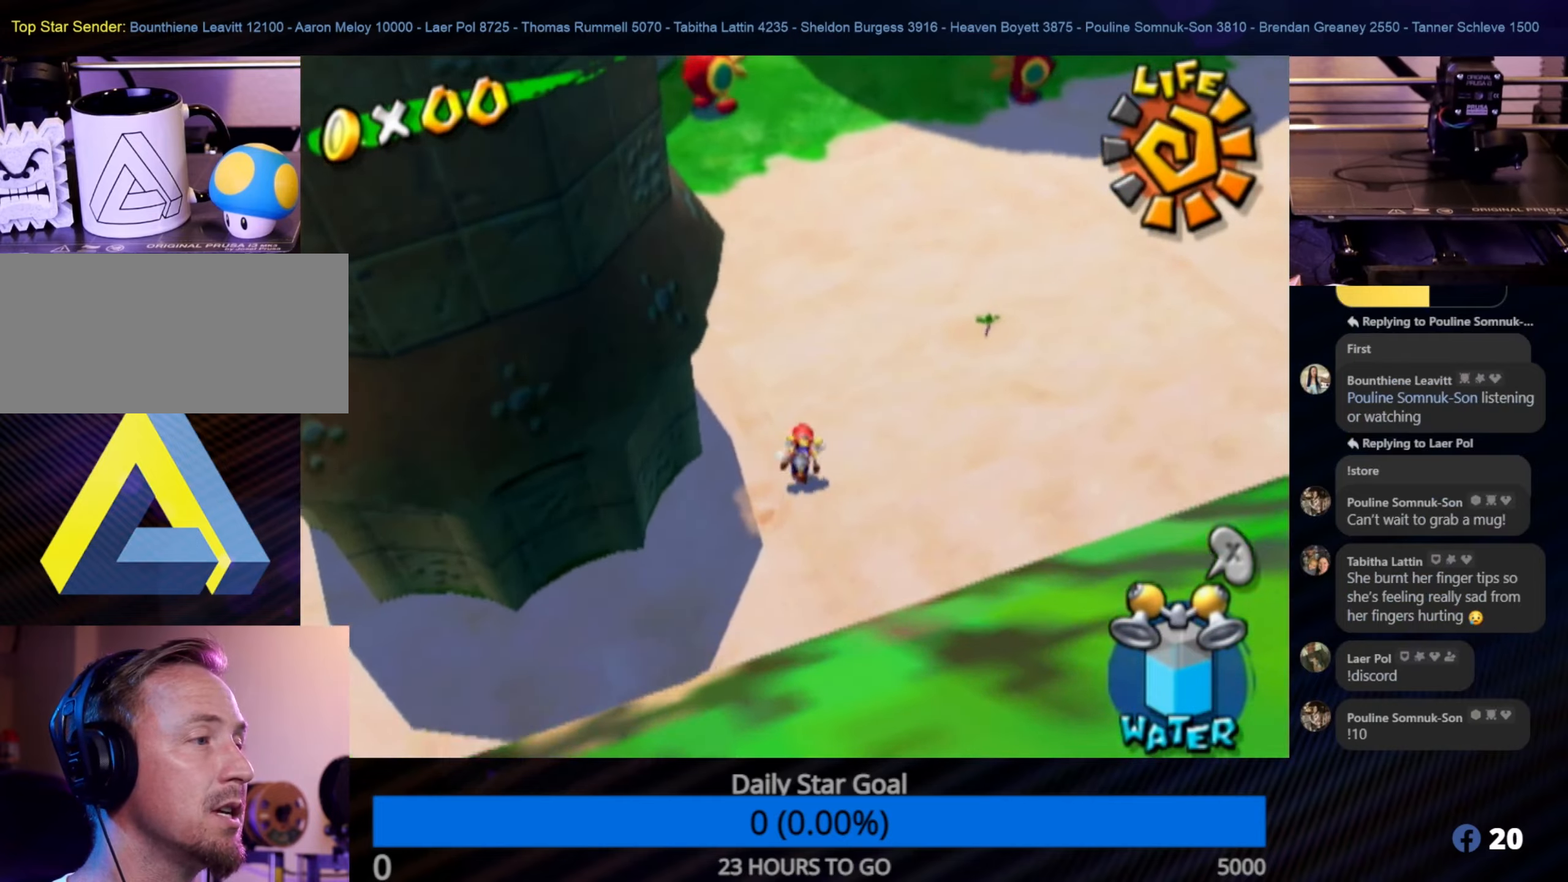
{"buttons": [], "left_stick": "up", "right_stick": "center", "events": []}
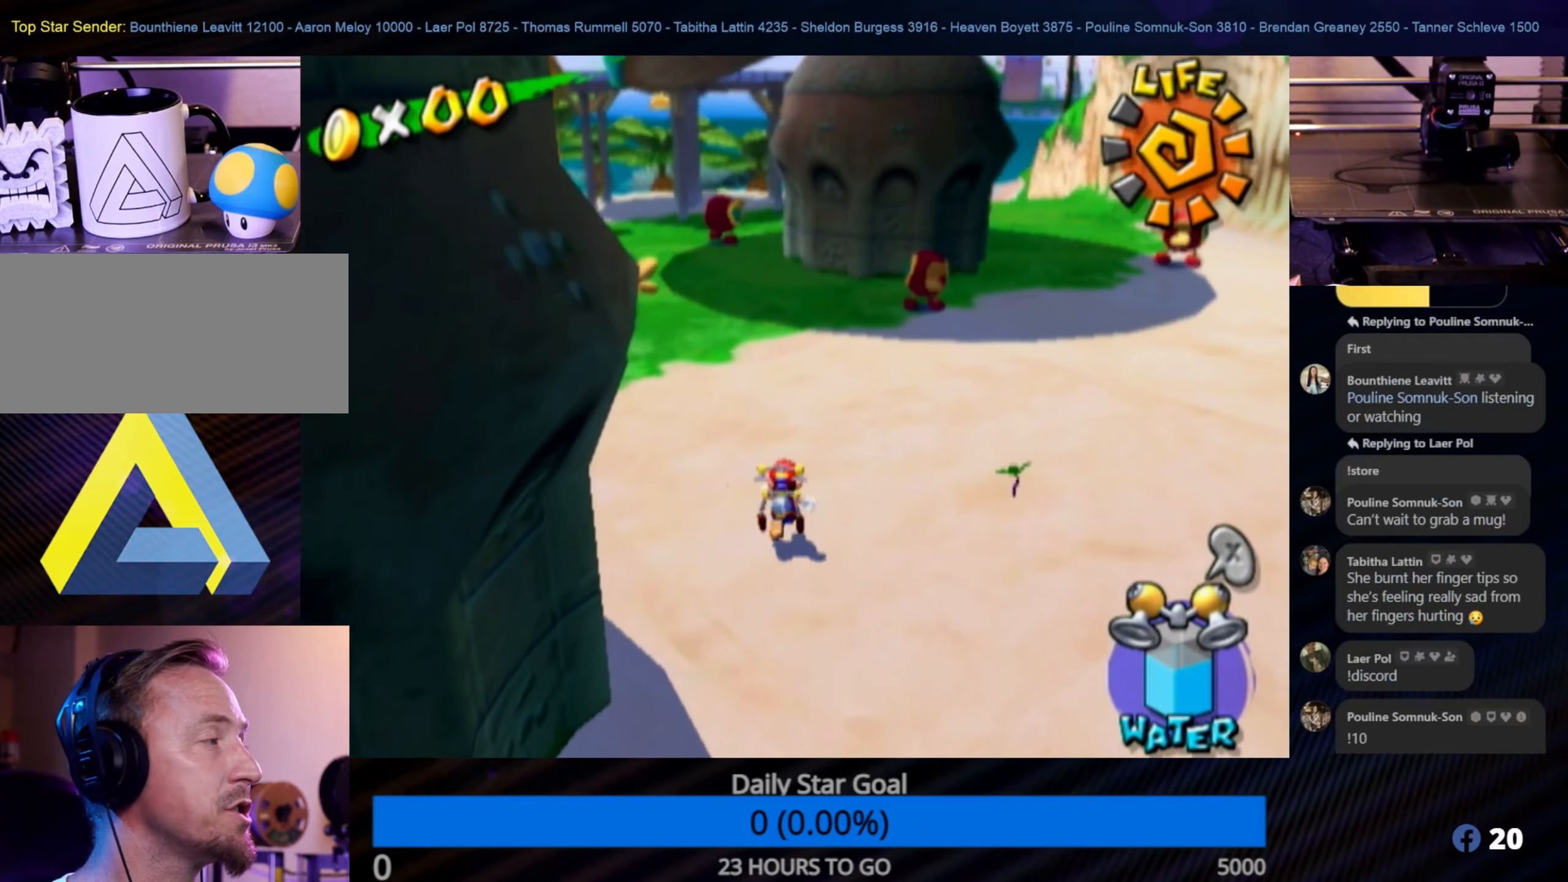
{"buttons": ["A"], "left_stick": "up", "right_stick": "center", "events": [[300, "A", "down"]]}
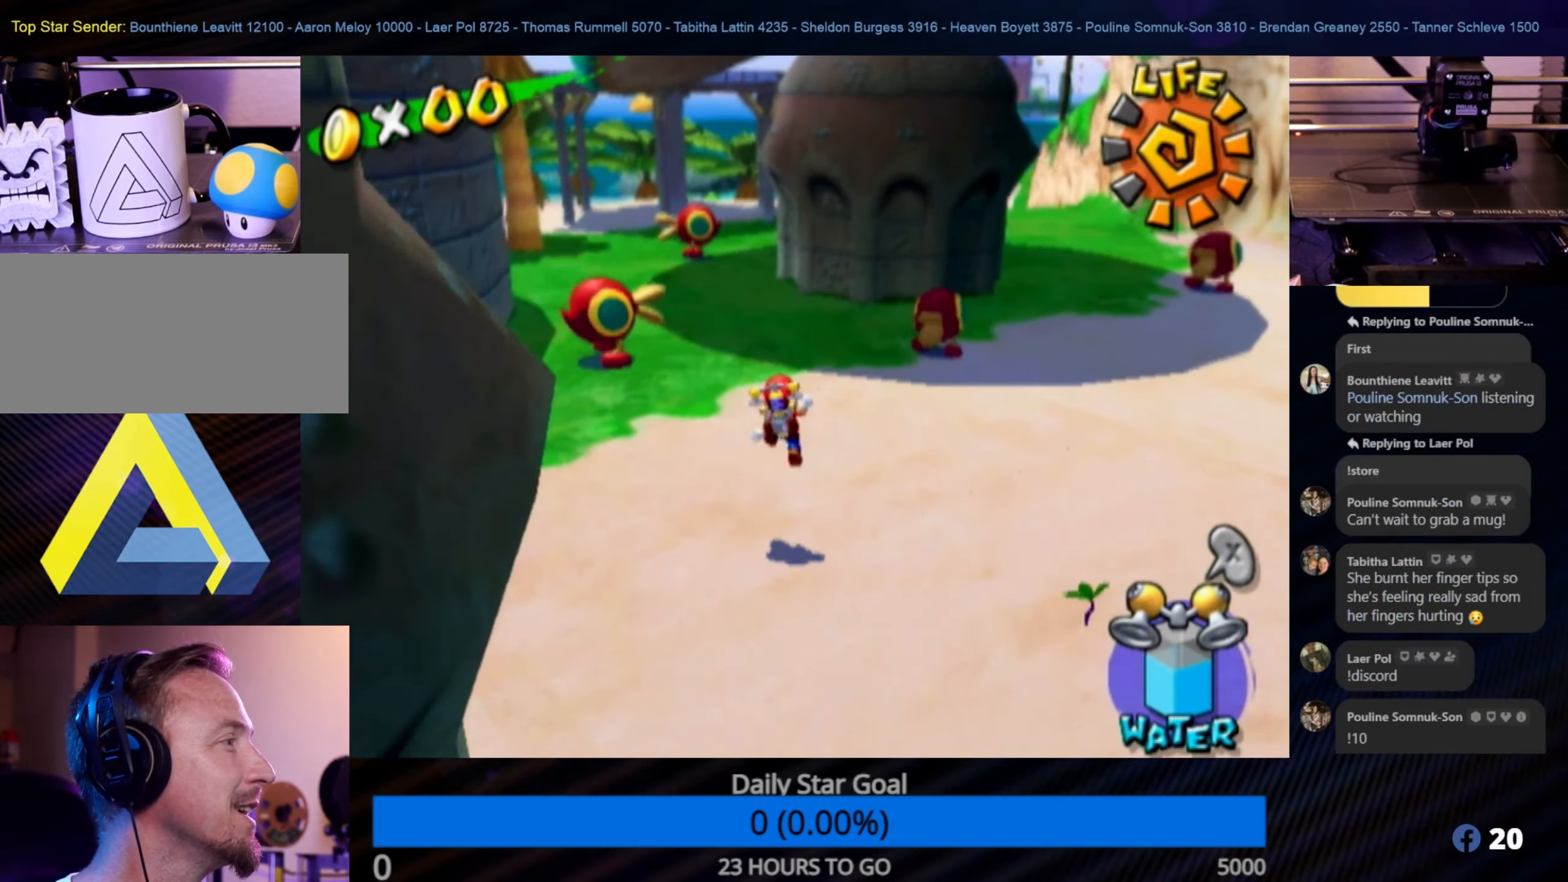
{"buttons": ["R1"], "left_stick": "up-left", "right_stick": "center", "events": [[66, "R1", "down"], [66, "left_stick", "up-left"], [100, "A", "up"]]}
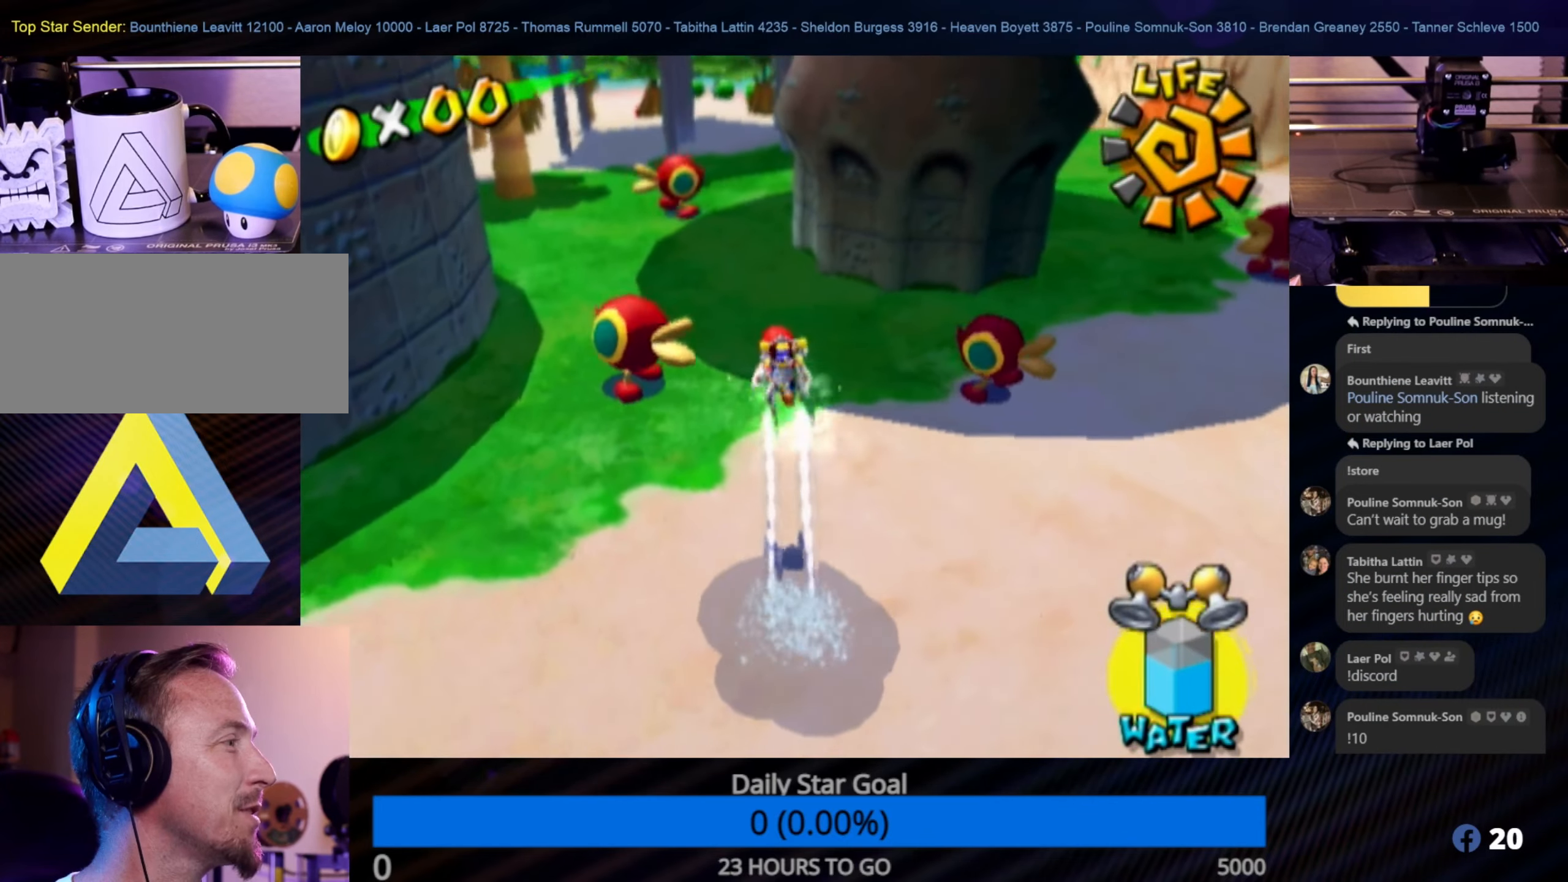
{"buttons": ["R1"], "left_stick": "up", "right_stick": "center", "events": [[383, "left_stick", "up"]]}
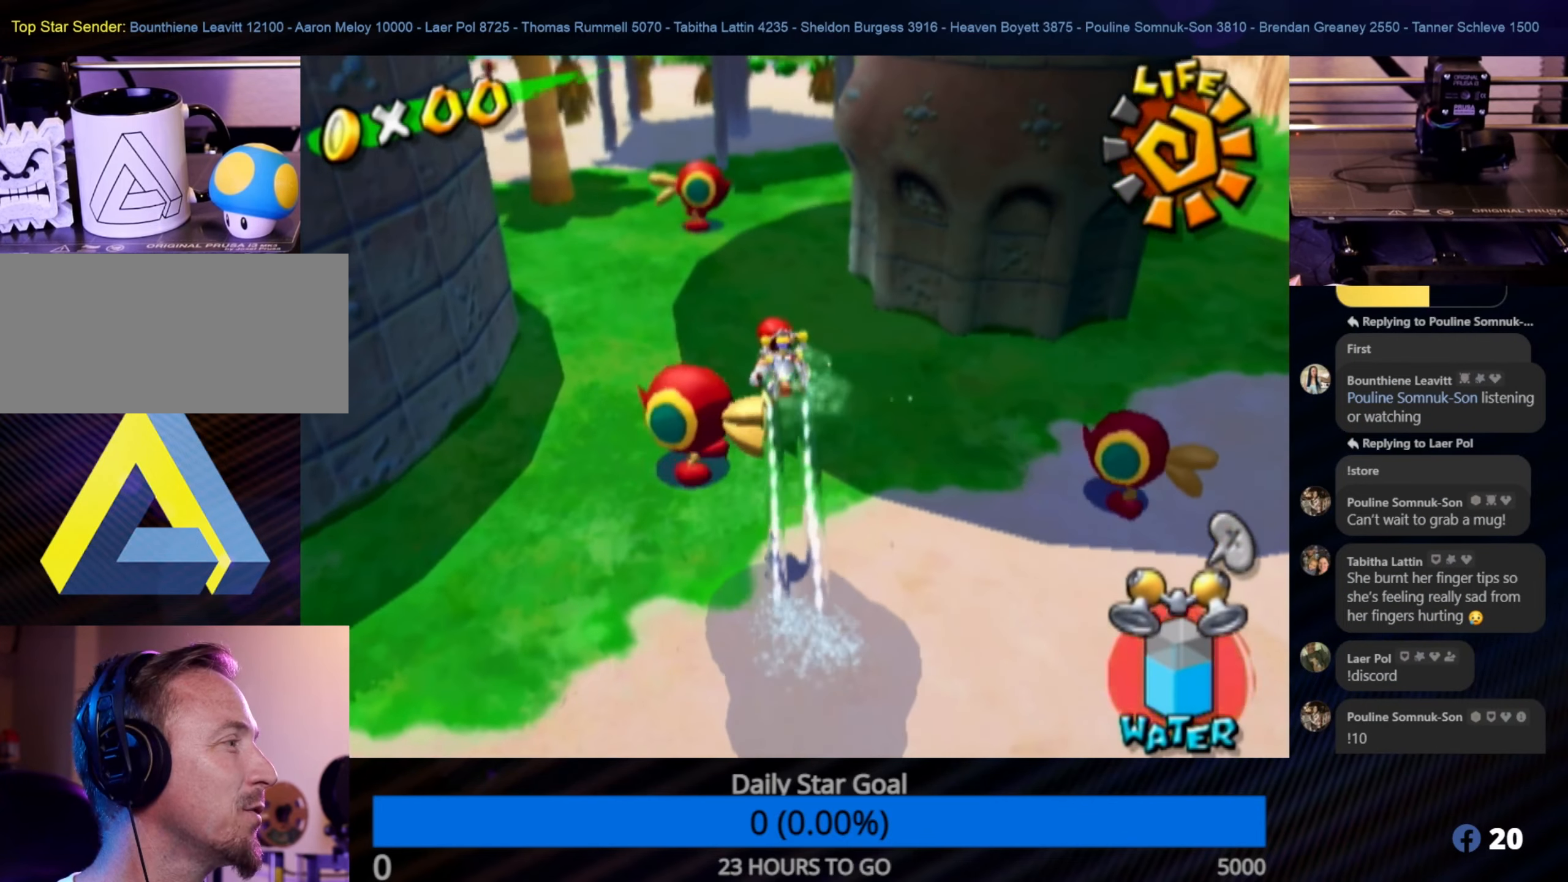
{"buttons": ["R1"], "left_stick": "up", "right_stick": "center", "events": []}
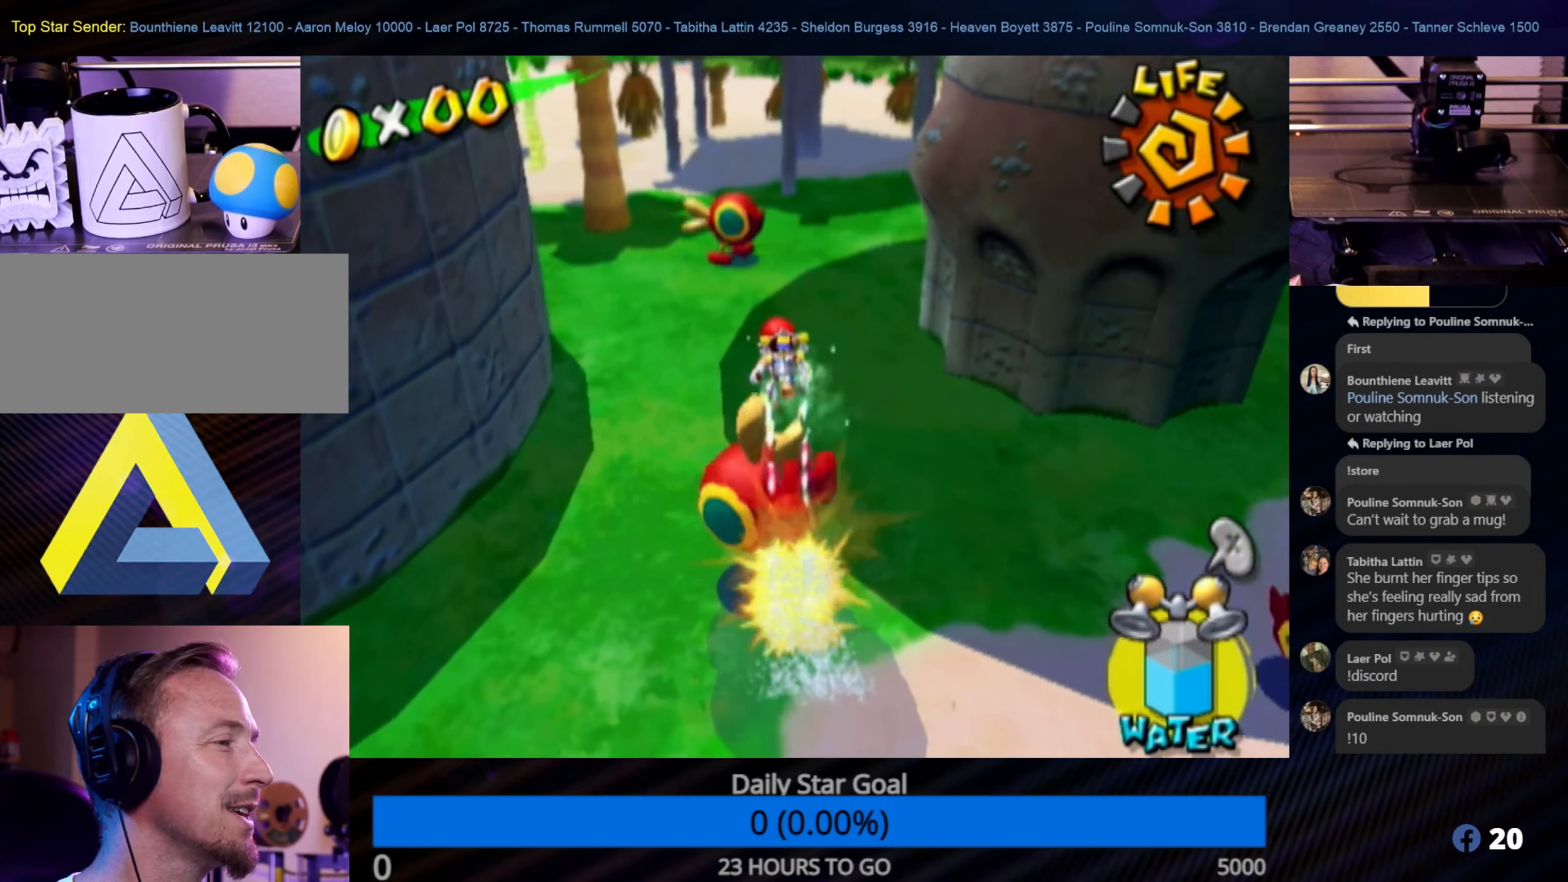
{"buttons": [], "left_stick": "up-right", "right_stick": "center", "events": [[450, "R1", "up"], [450, "left_stick", "up-right"]]}
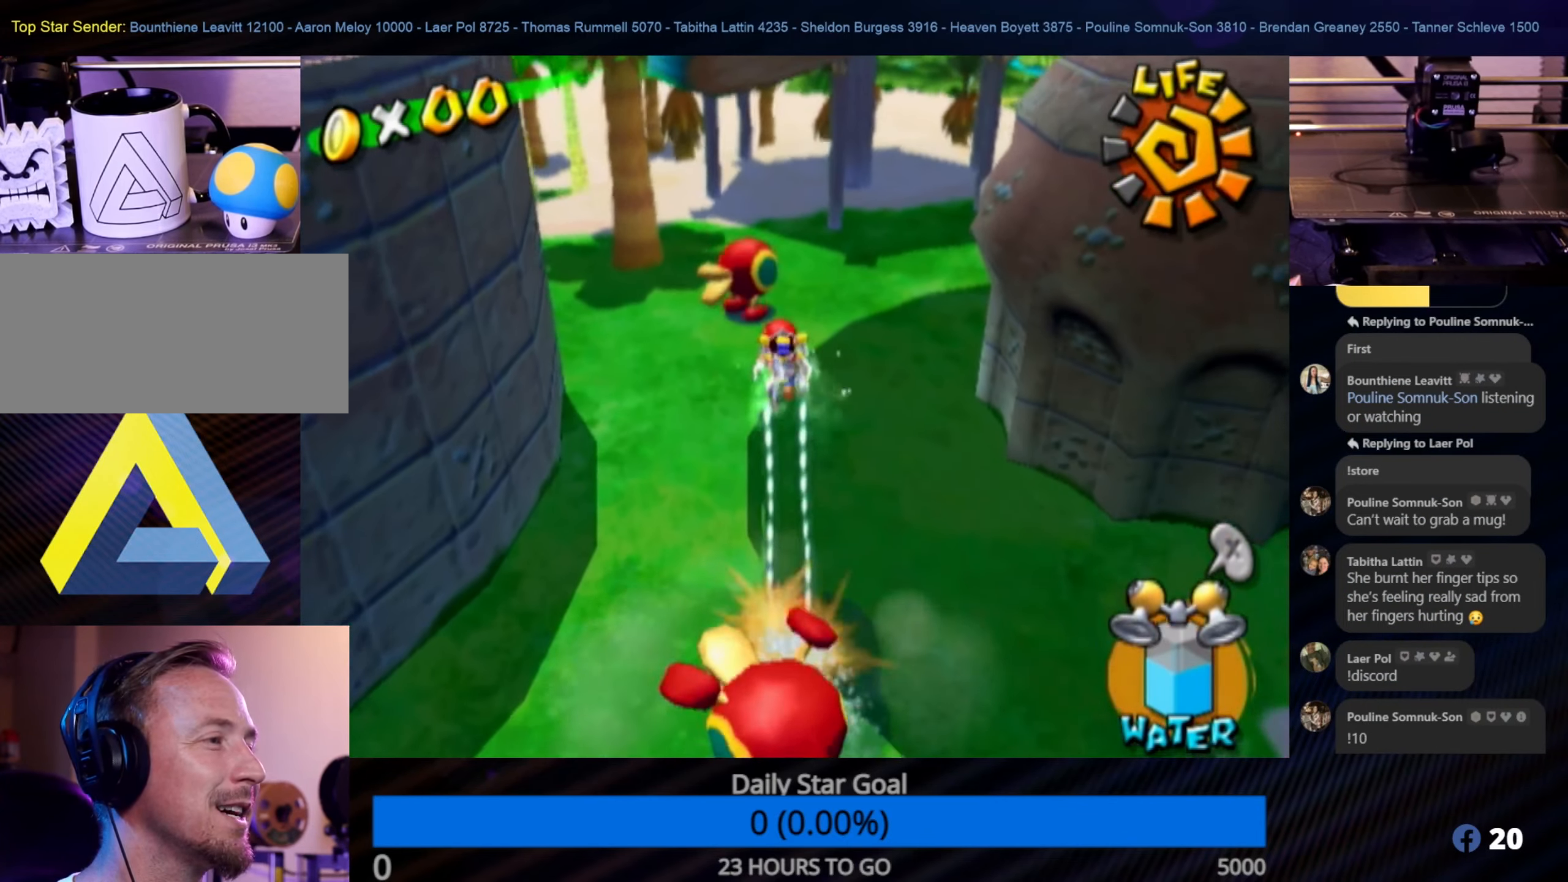
{"buttons": [], "left_stick": "up", "right_stick": "center", "events": [[166, "left_stick", "up"]]}
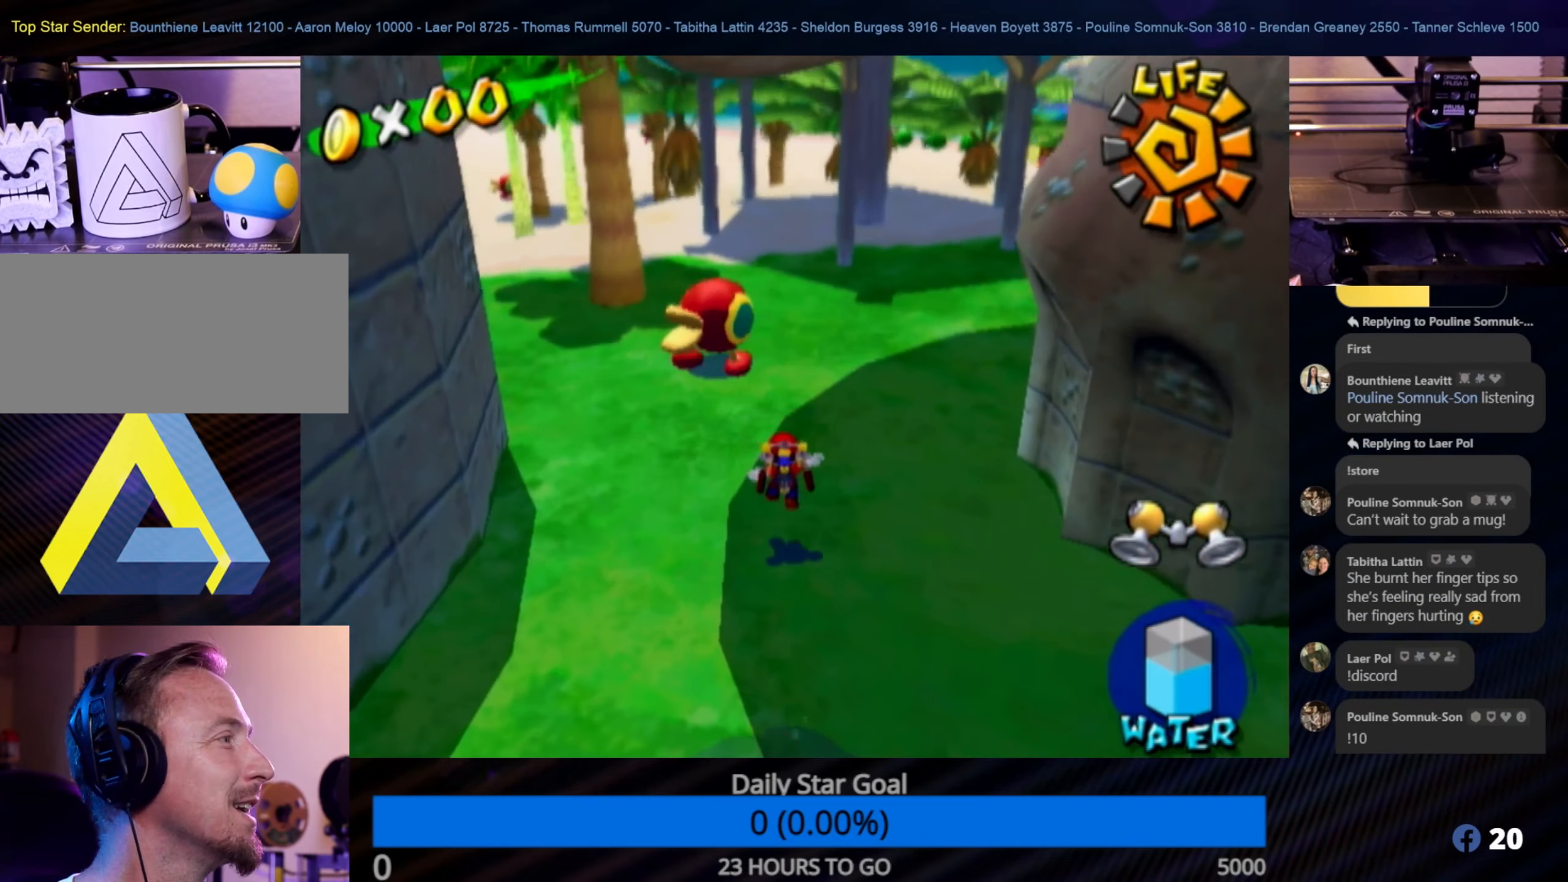
{"buttons": ["R1"], "left_stick": "up", "right_stick": "center", "events": [[33, "A", "down"], [266, "A", "up"], [316, "A", "down"], [483, "R1", "down"], [500, "A", "up"]]}
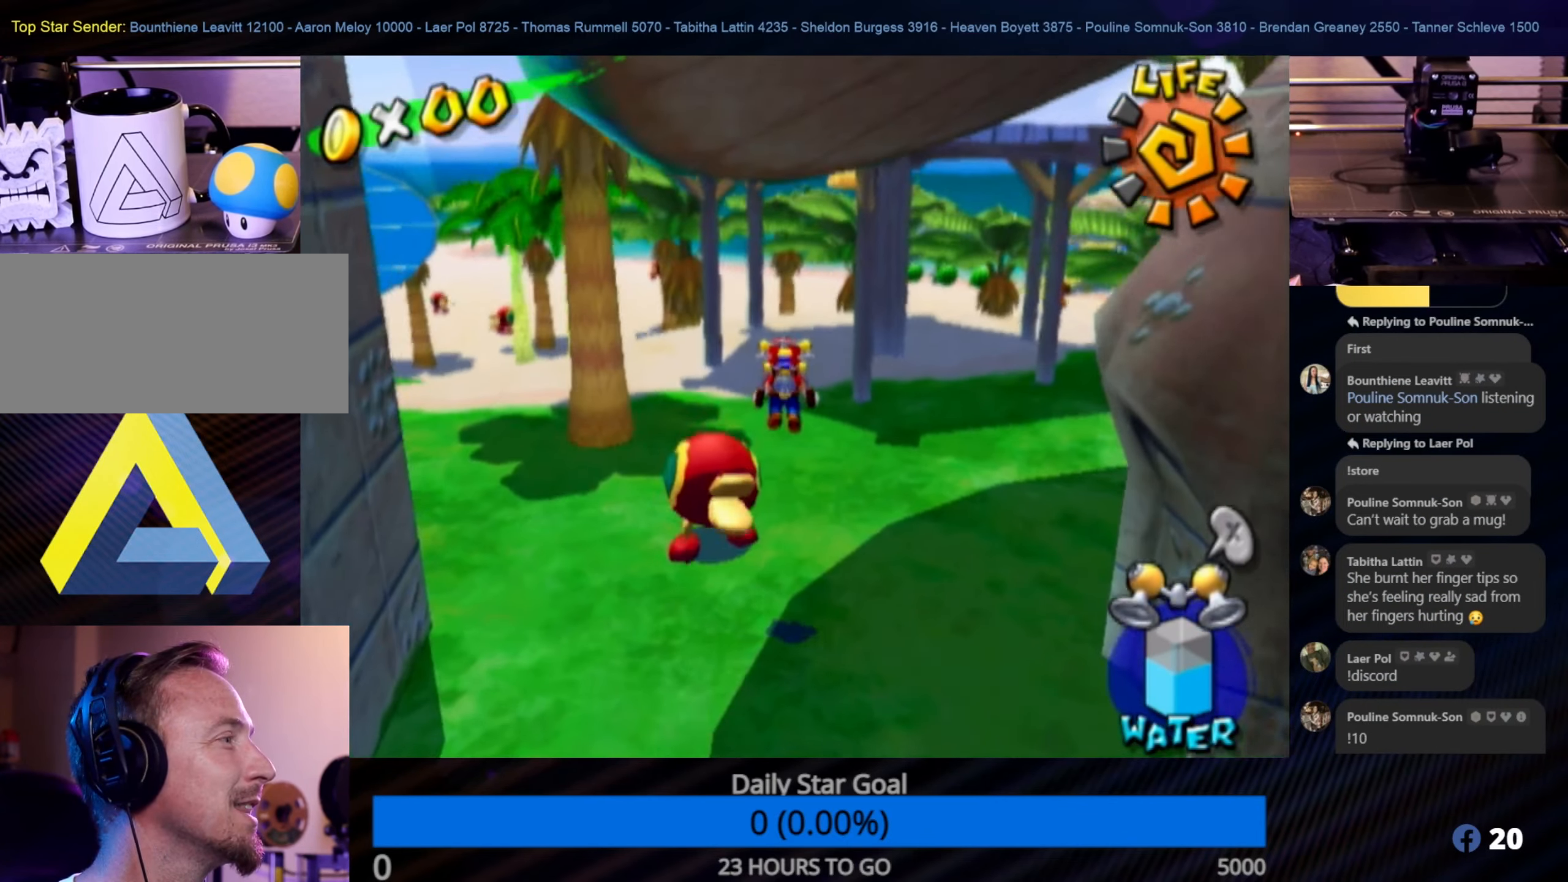
{"buttons": ["R1"], "left_stick": "up", "right_stick": "center", "events": []}
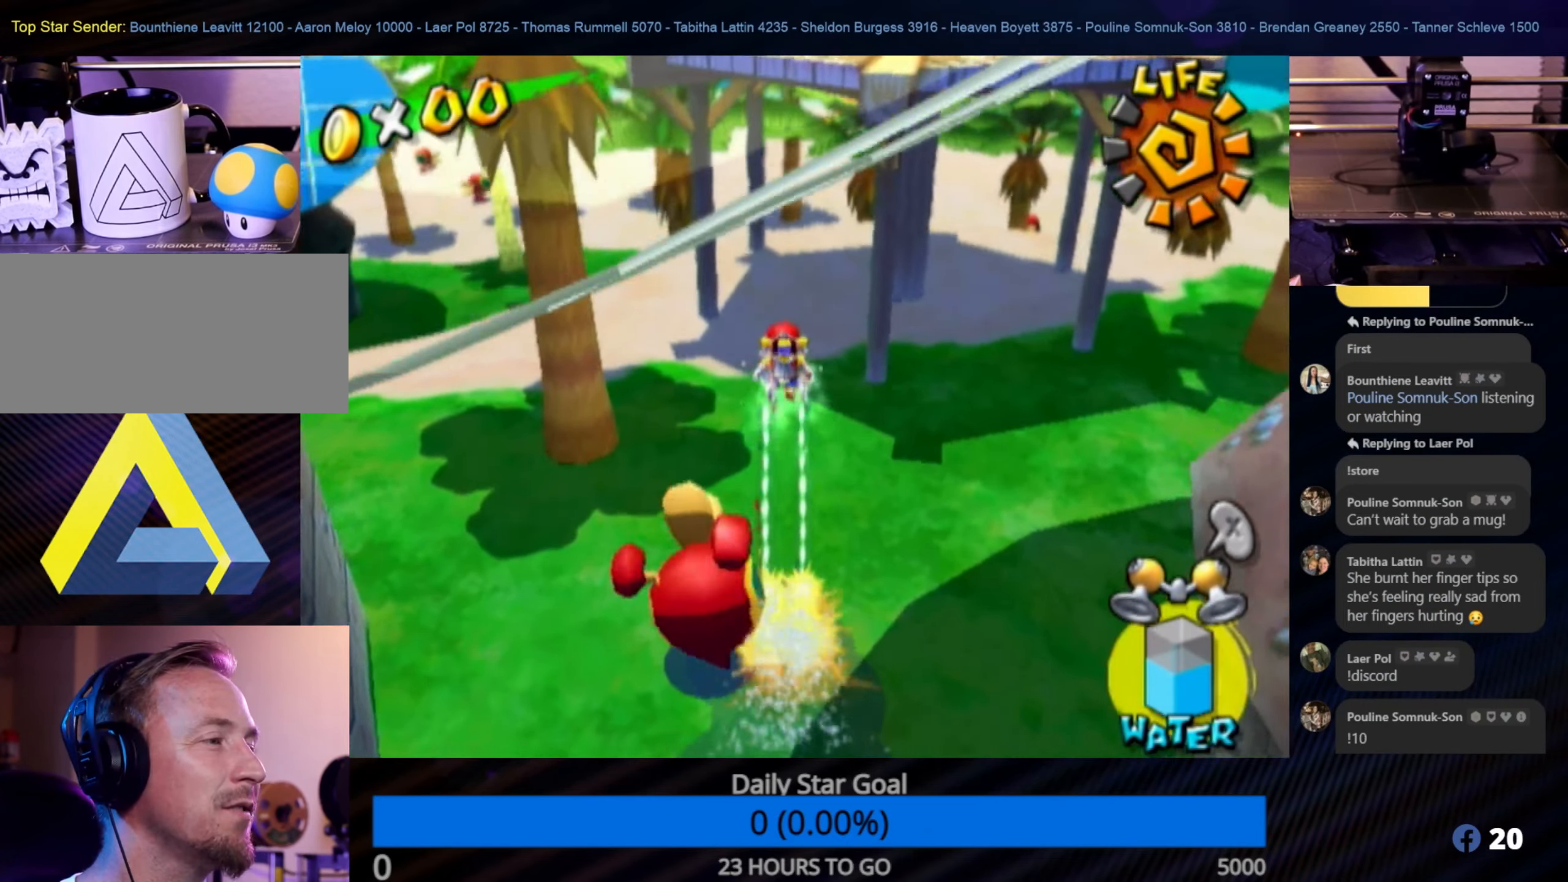
{"buttons": [], "left_stick": "up", "right_stick": "center", "events": [[50, "R1", "up"]]}
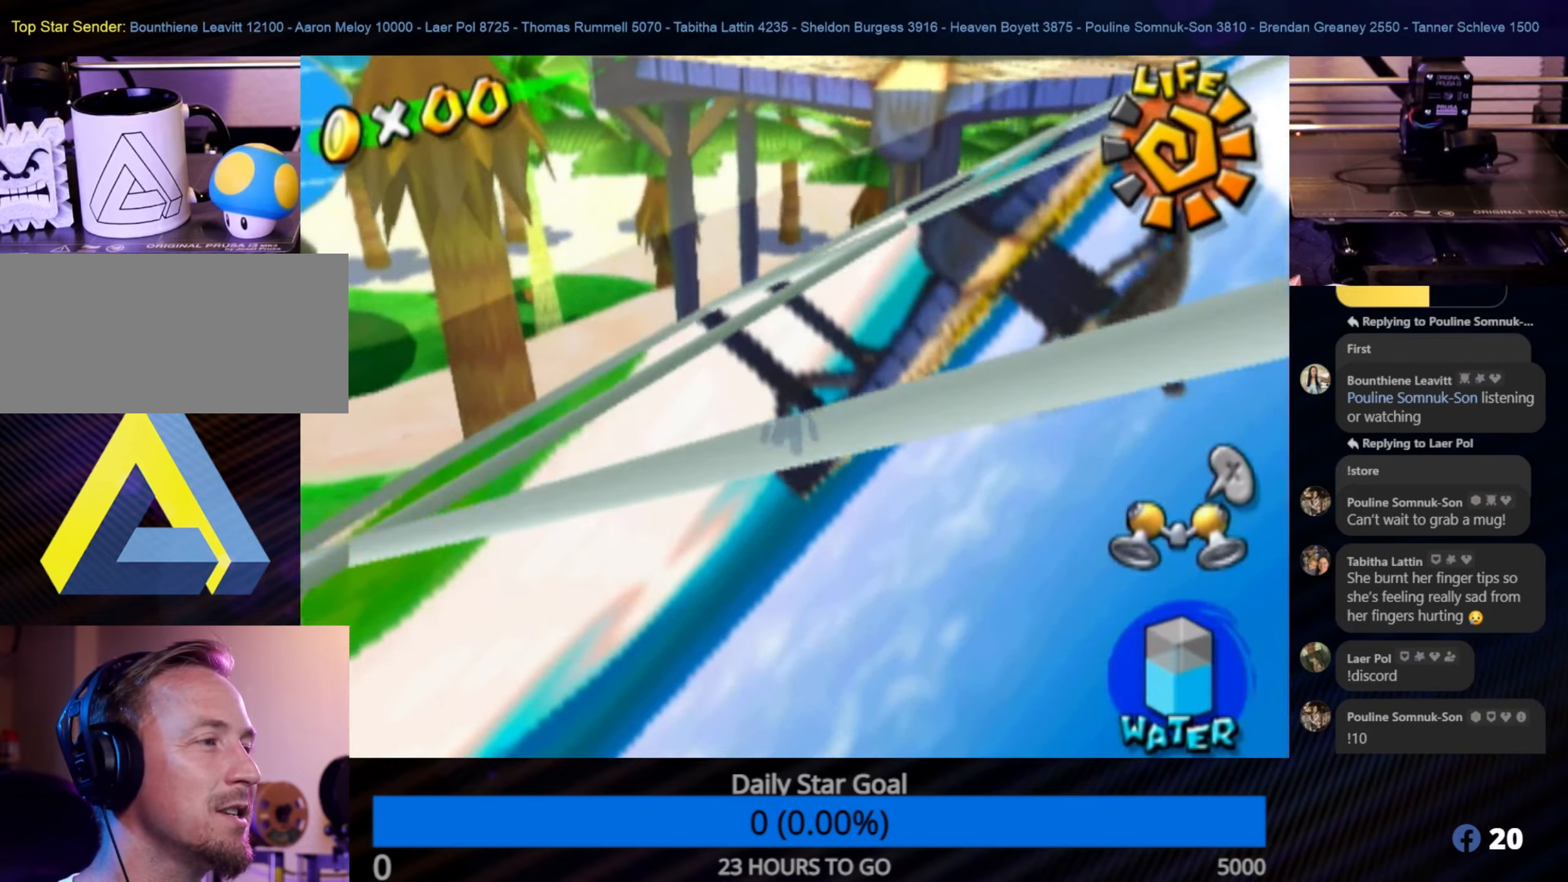
{"buttons": [], "left_stick": "up", "right_stick": "center", "events": []}
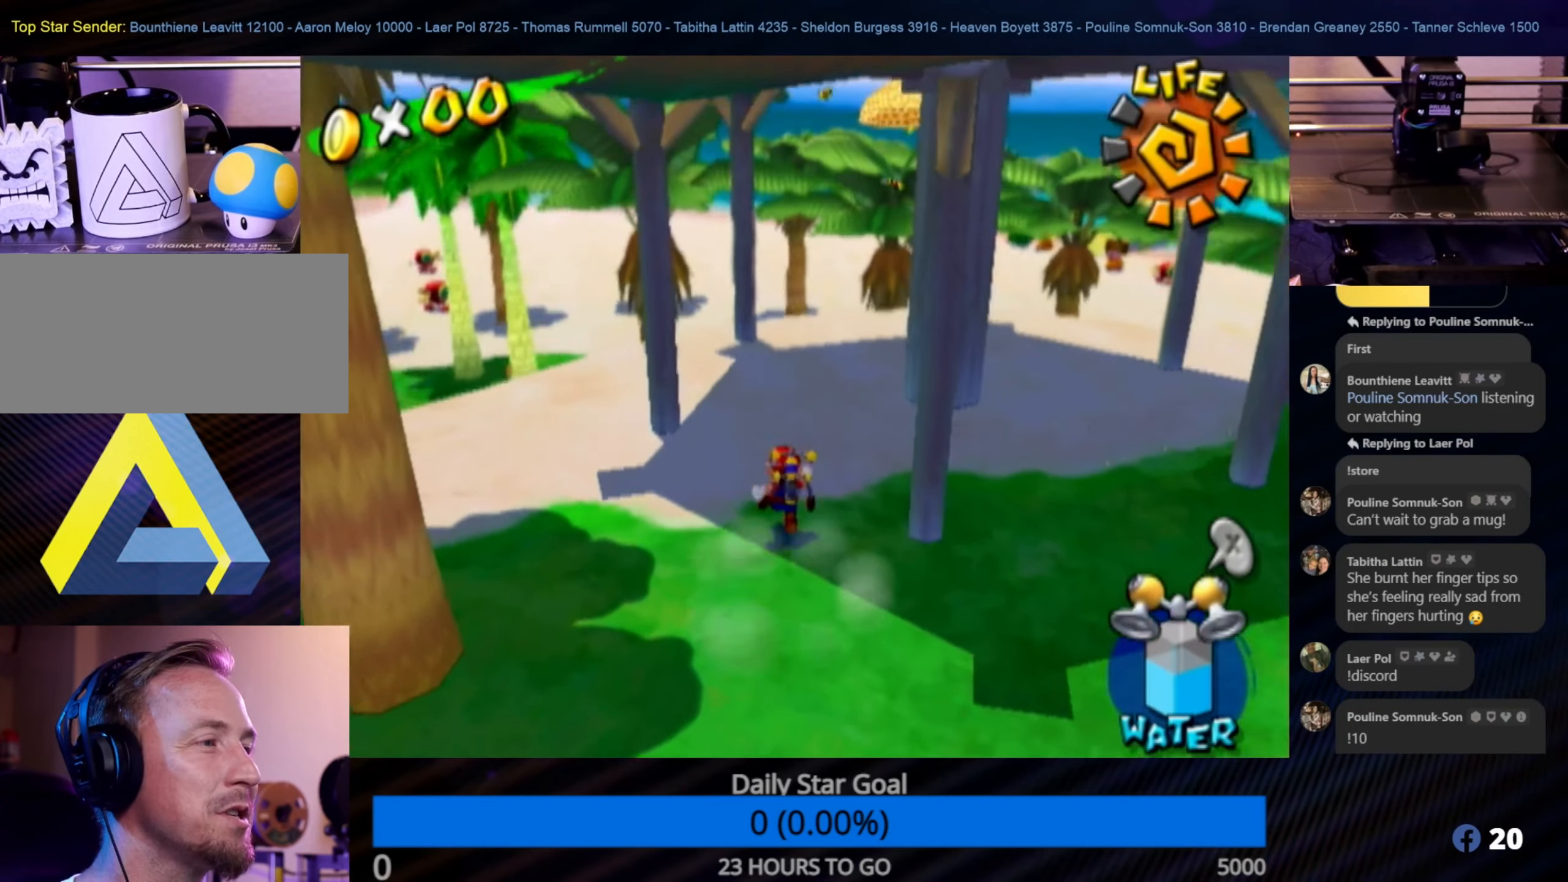
{"buttons": [], "left_stick": "up", "right_stick": "center", "events": []}
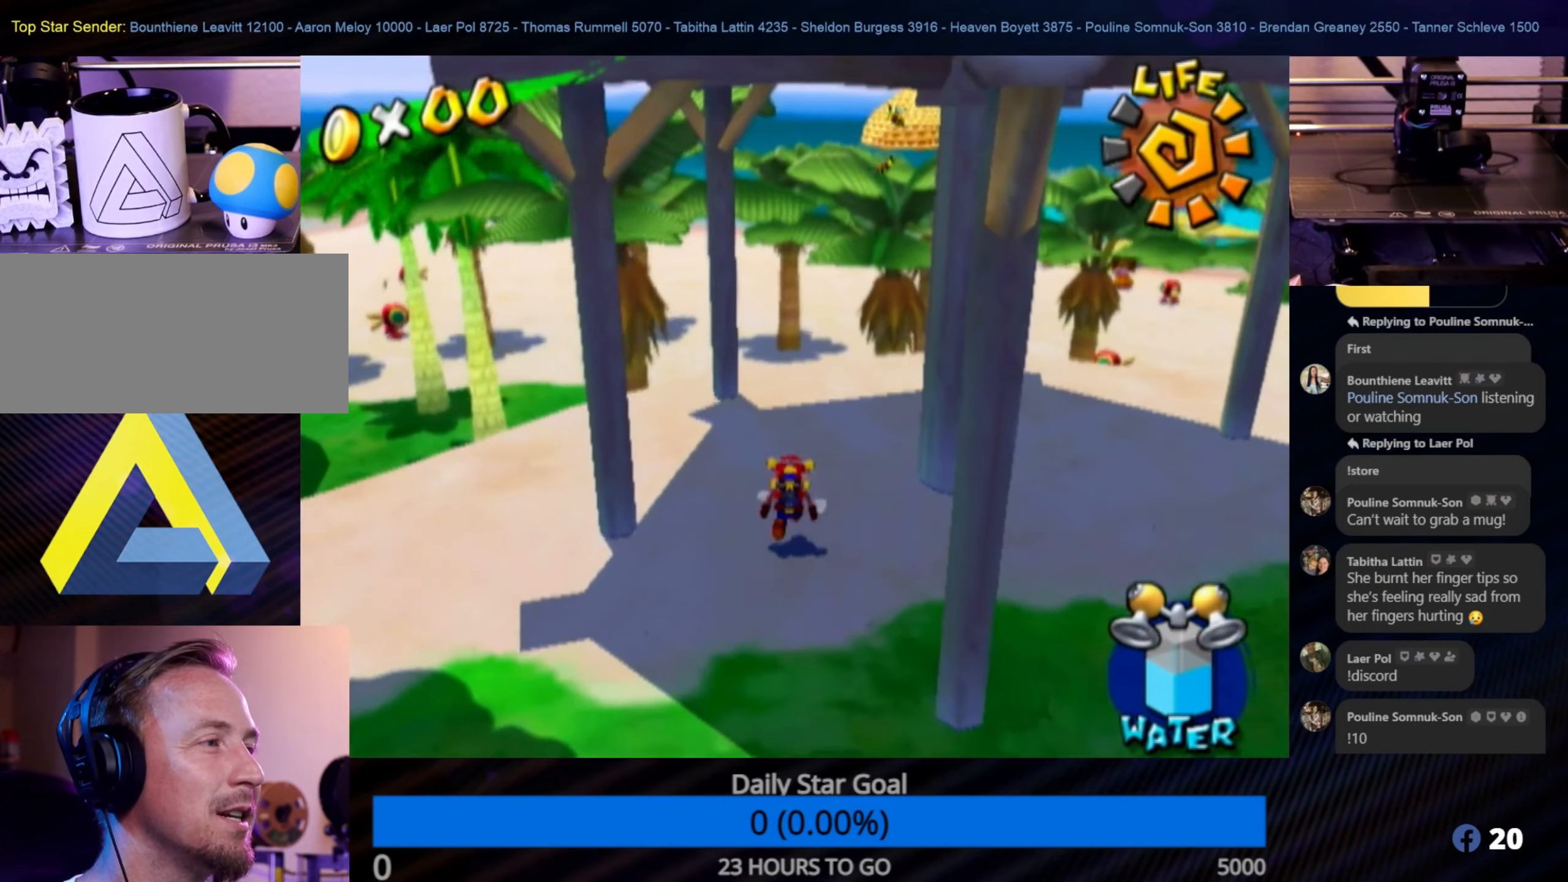
{"buttons": [], "left_stick": "up-right", "right_stick": "center", "events": [[217, "left_stick", "up-right"]]}
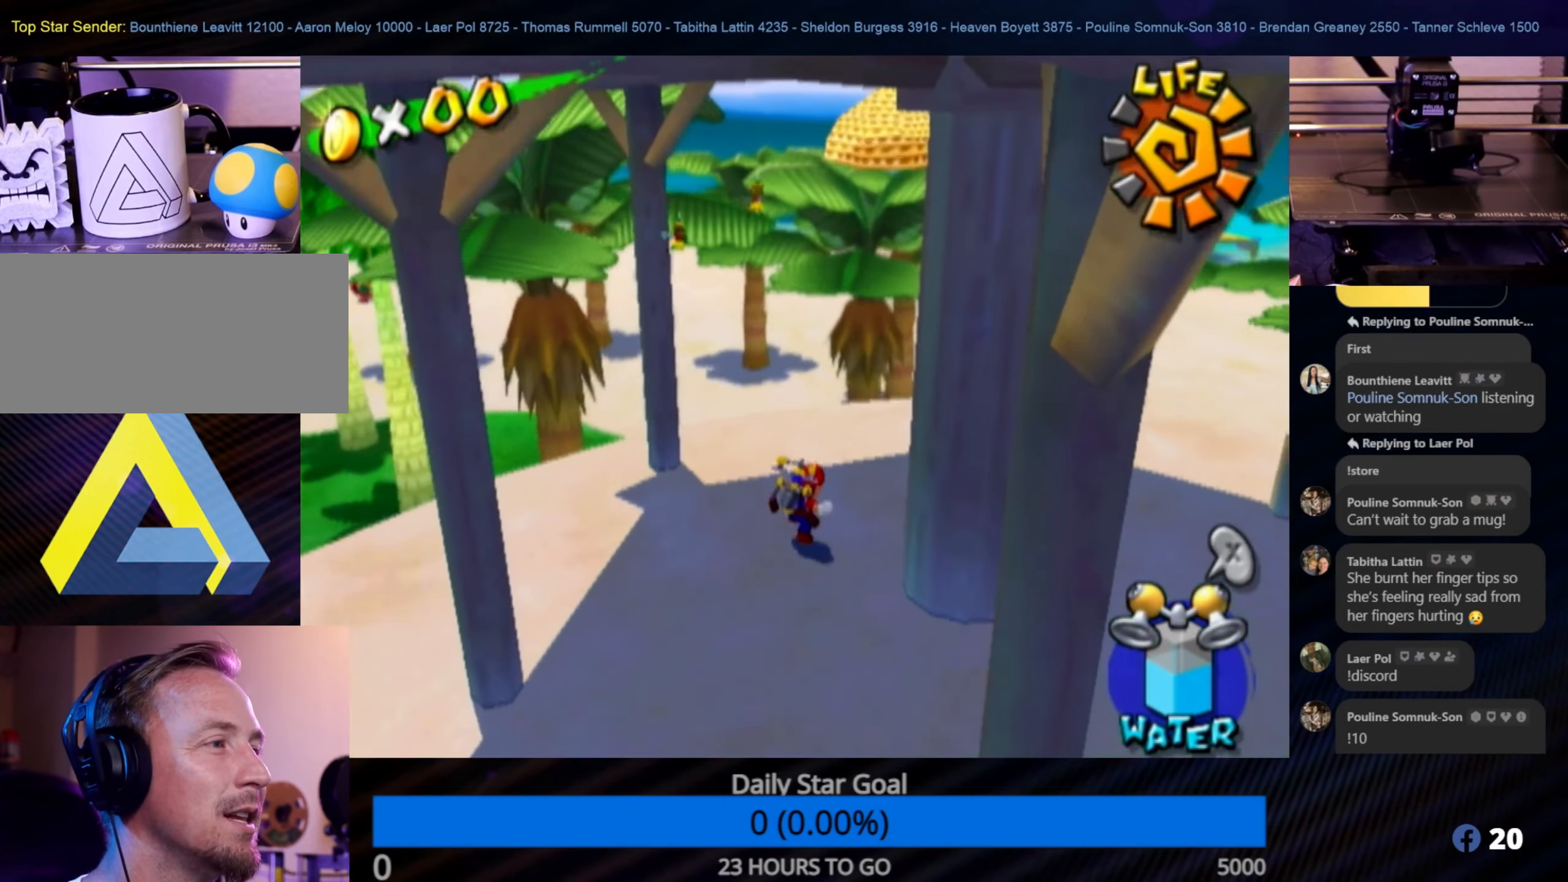
{"buttons": [], "left_stick": "up-right", "right_stick": "center", "events": []}
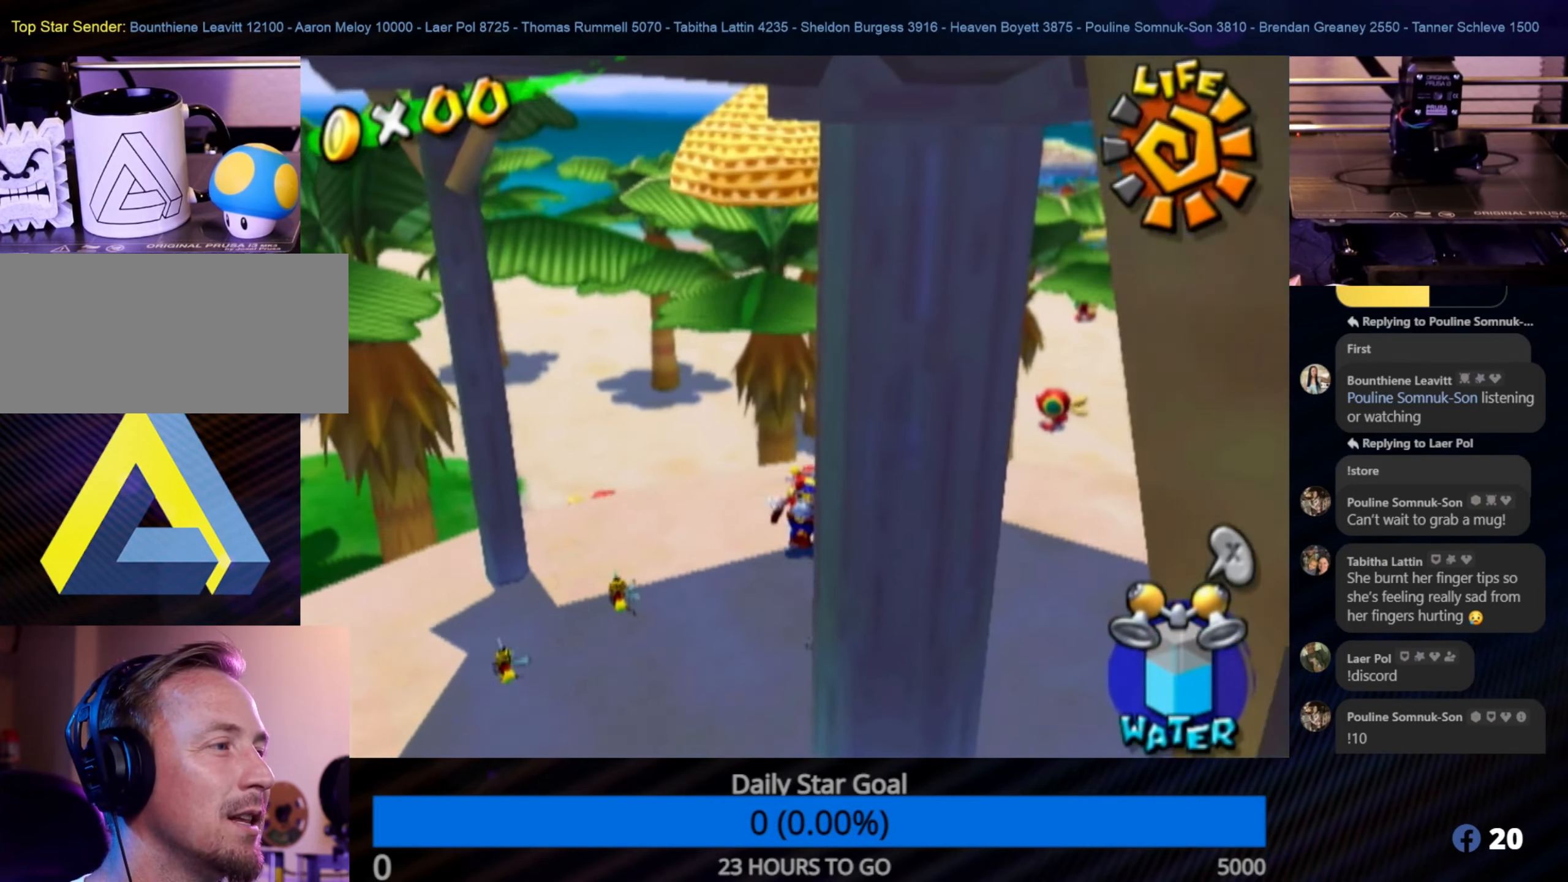
{"buttons": [], "left_stick": "up-right", "right_stick": "center", "events": []}
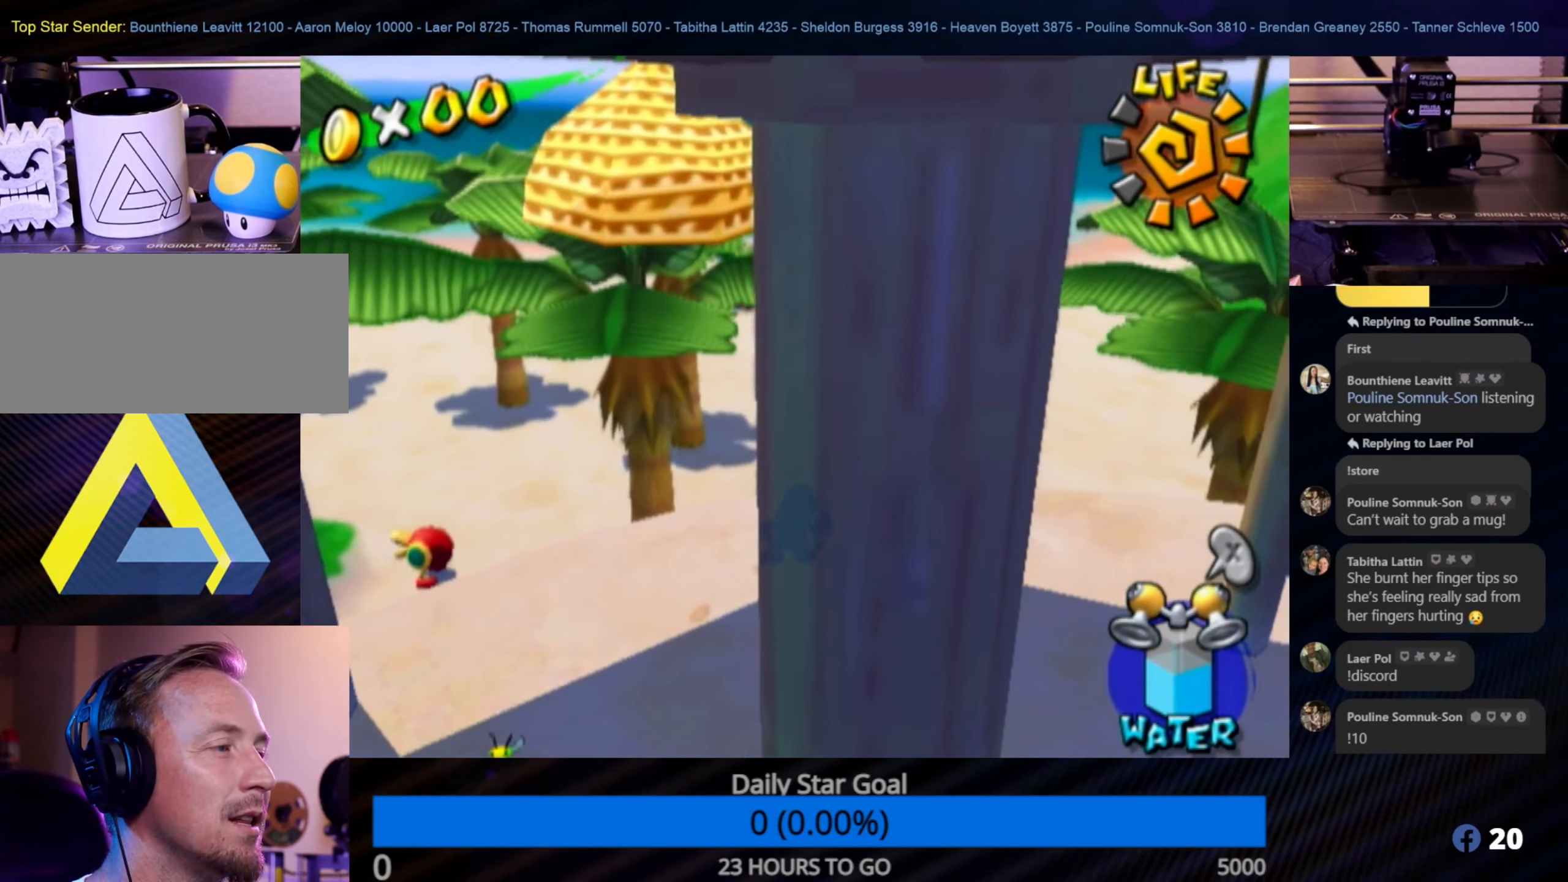
{"buttons": [], "left_stick": "up-left", "right_stick": "center", "events": [[100, "left_stick", "up"], [450, "left_stick", "up-left"]]}
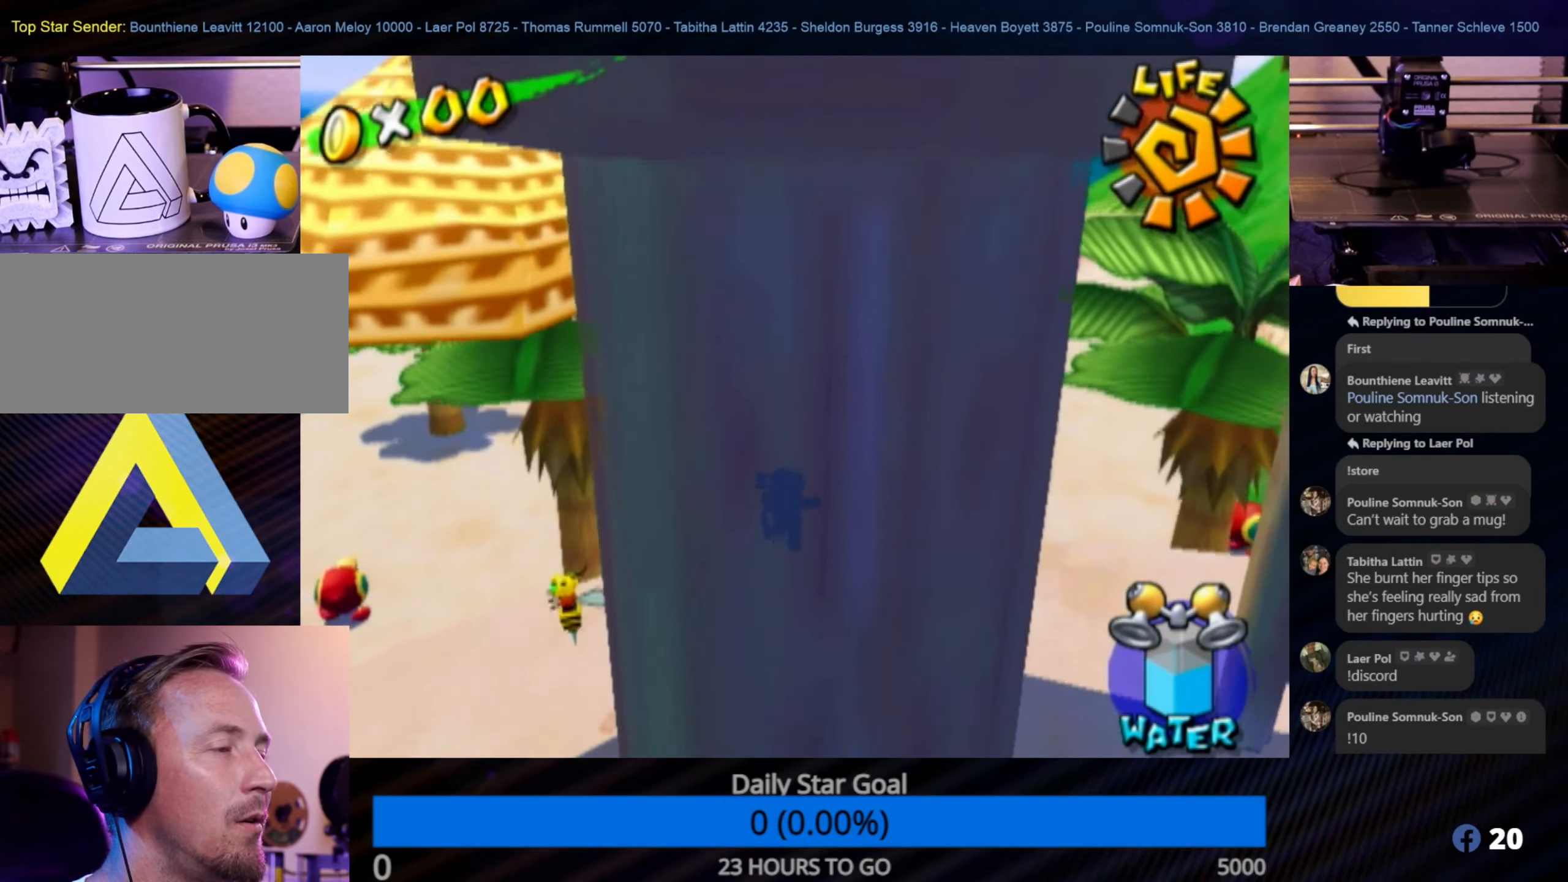
{"buttons": [], "left_stick": "up-right", "right_stick": "center", "events": [[67, "left_stick", "up"], [167, "left_stick", "up-right"]]}